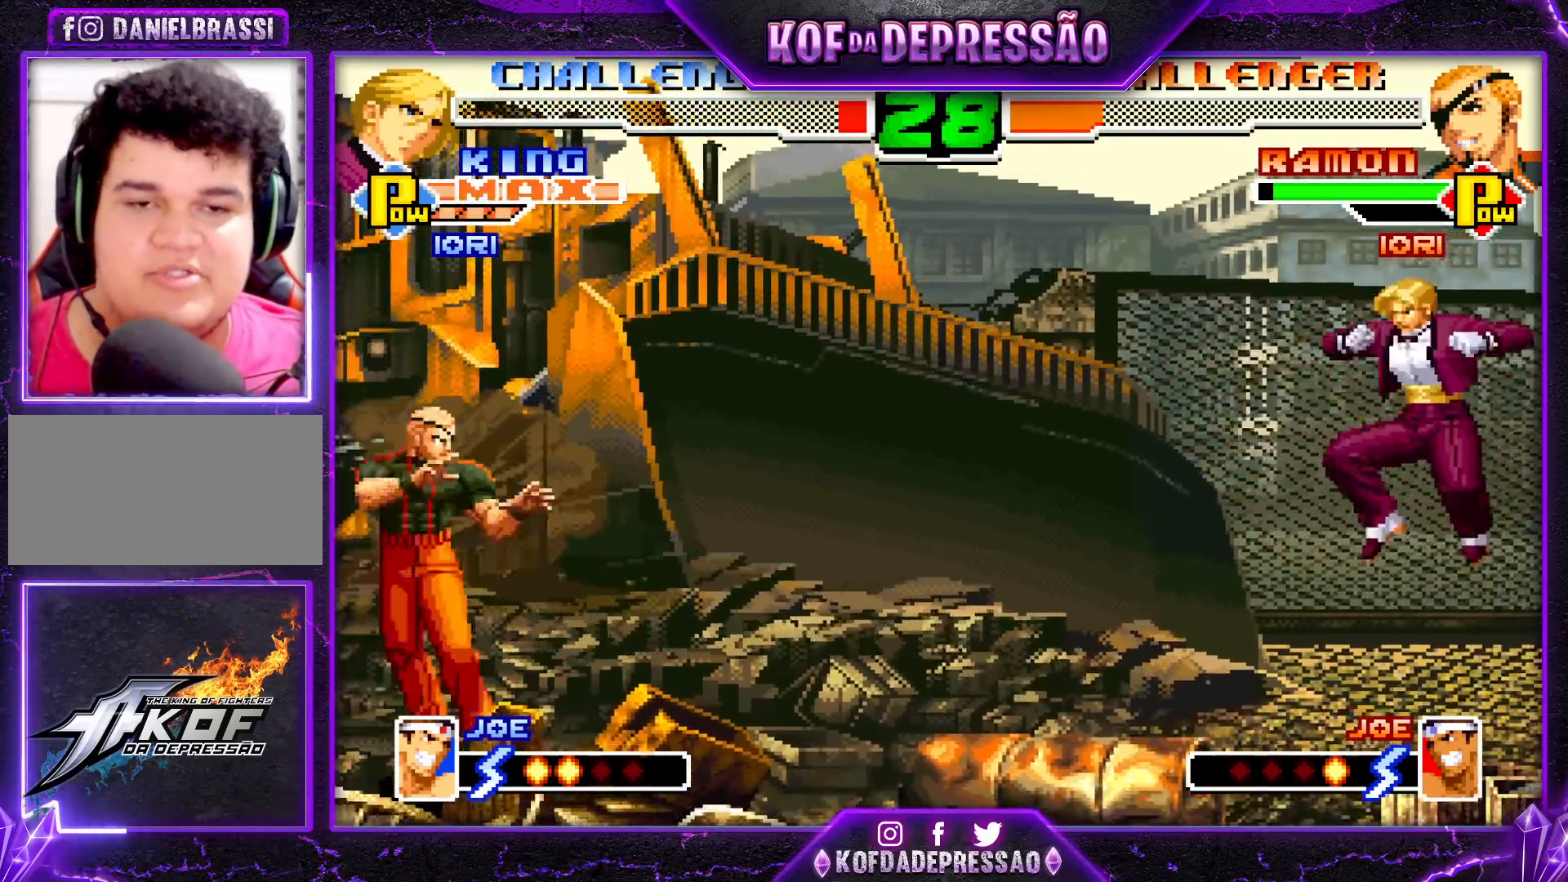
Gameplay with a controller (arcade stick); each line is a JSON object with the inputs held at the frame after it. "events" lists button and stick changes between this image and that frame as [ms after this image, input, new state], when the widget could be followed in between. Not read: L3 R3.
{"buttons": [], "left_stick": "left", "events": [[50, "left_stick", "down-left"], [200, "left_stick", "center"], [283, "left_stick", "right"], [383, "left_stick", "down"], [483, "left_stick", "left"]]}
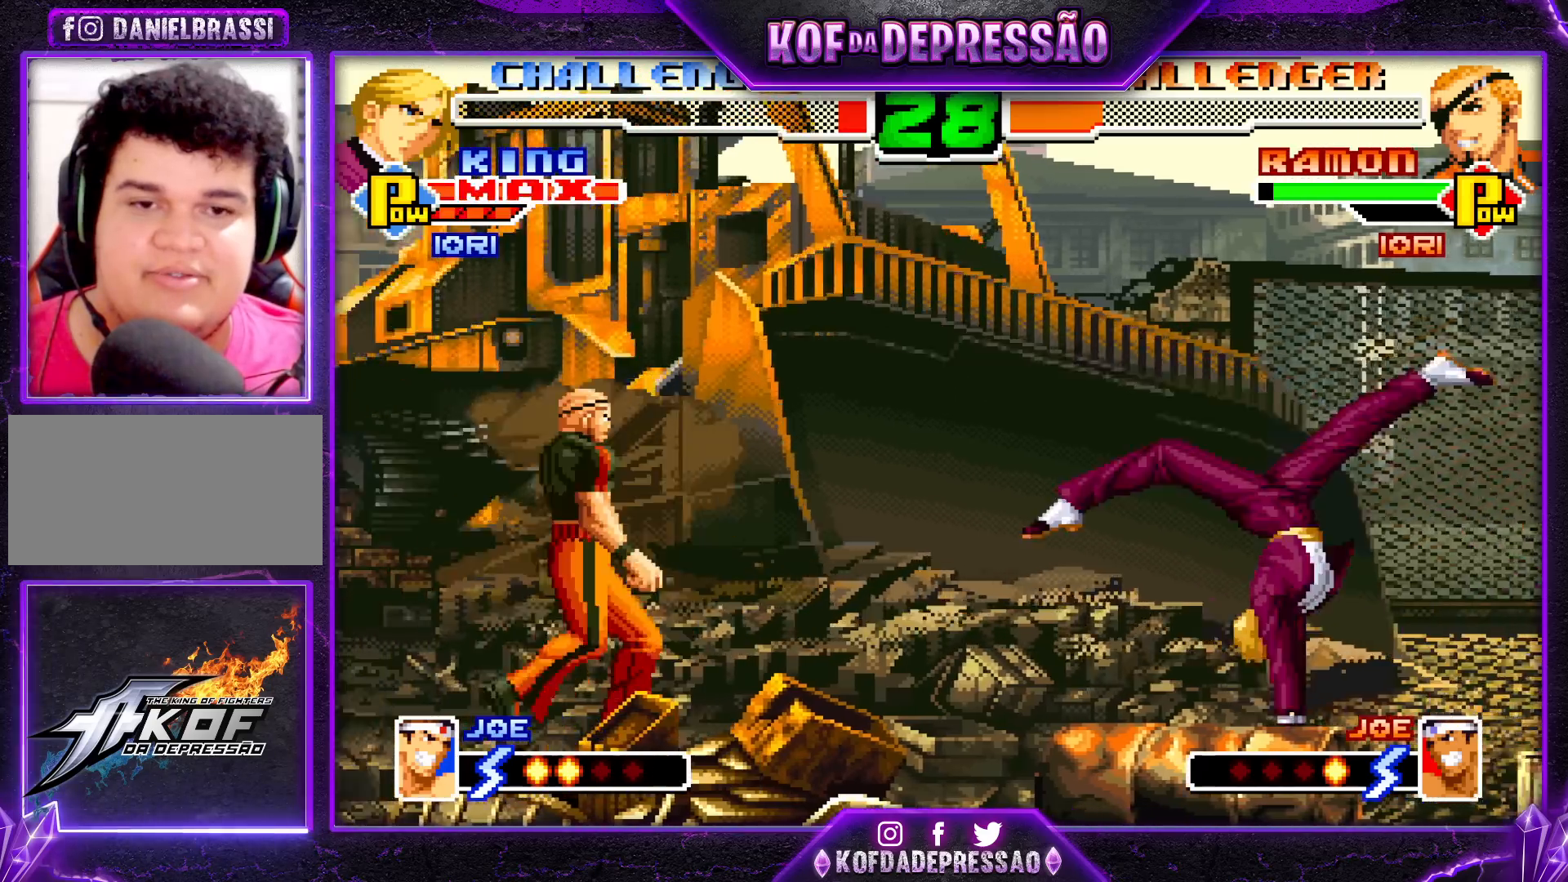
{"buttons": [], "left_stick": "right", "events": [[167, "left_stick", "center"], [283, "left_stick", "down-left"], [417, "left_stick", "center"], [483, "left_stick", "right"]]}
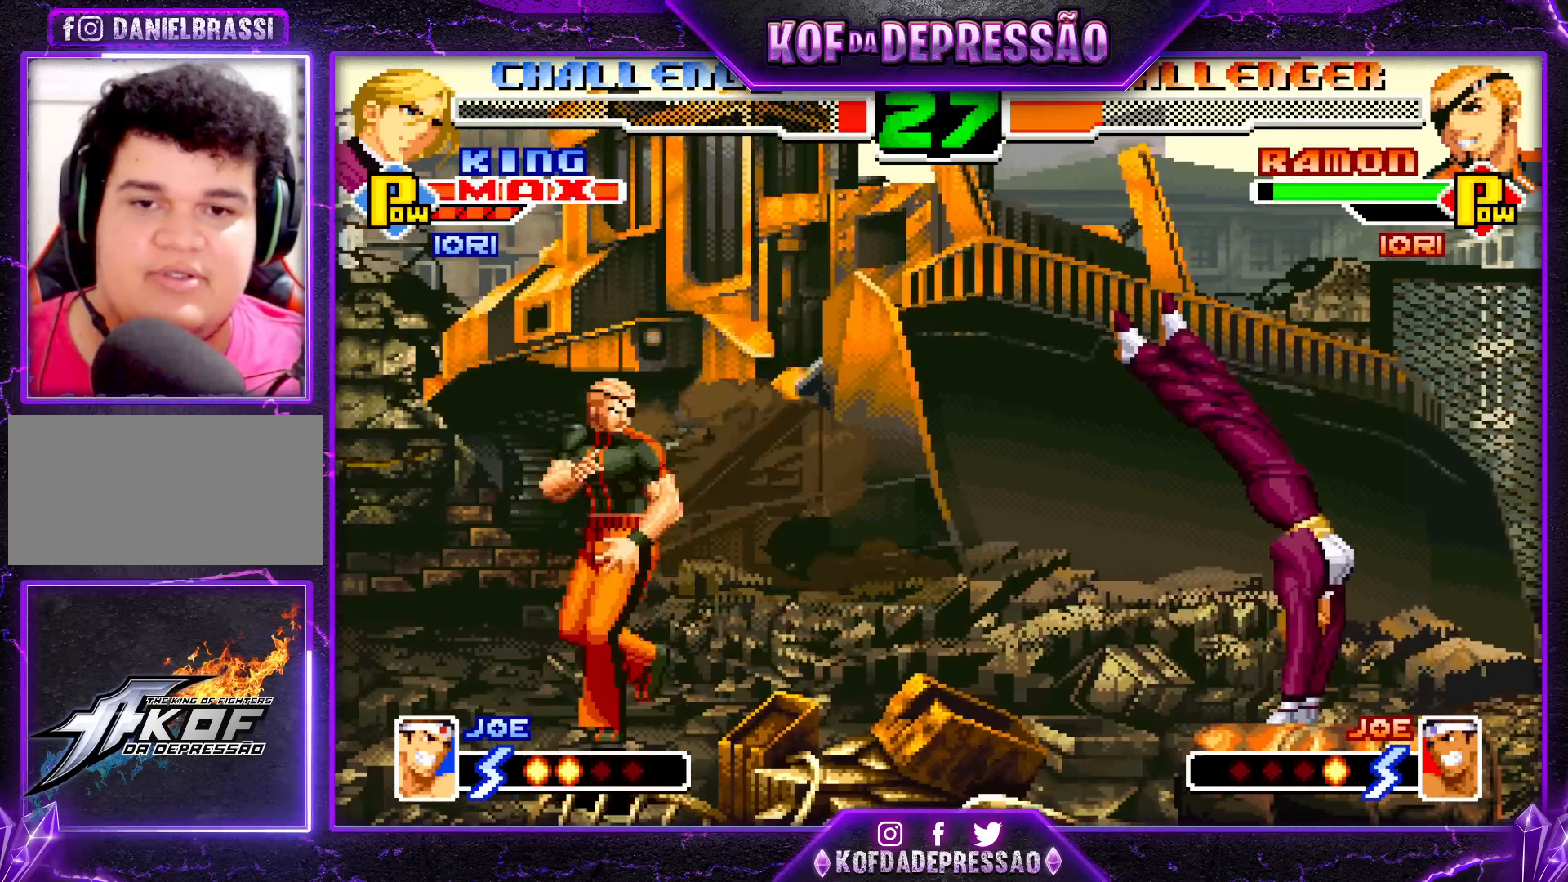
{"buttons": [], "left_stick": "center", "events": [[67, "left_stick", "center"], [133, "left_stick", "right"], [233, "left_stick", "up-right"], [450, "left_stick", "center"]]}
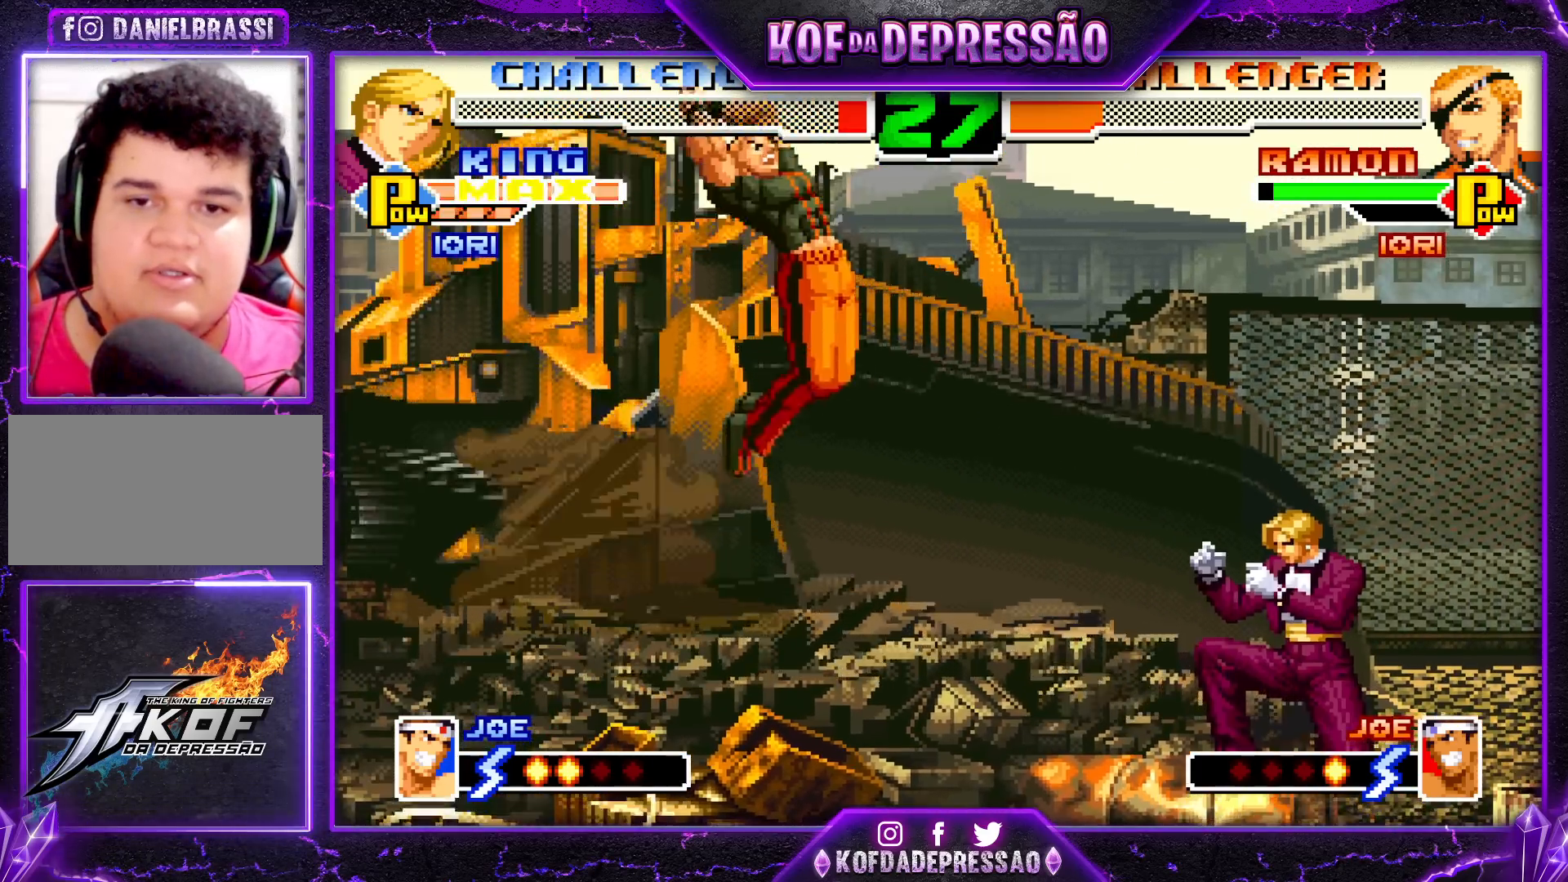
{"buttons": [], "left_stick": "center", "events": [[133, "CROSS", "down"], [250, "CROSS", "up"]]}
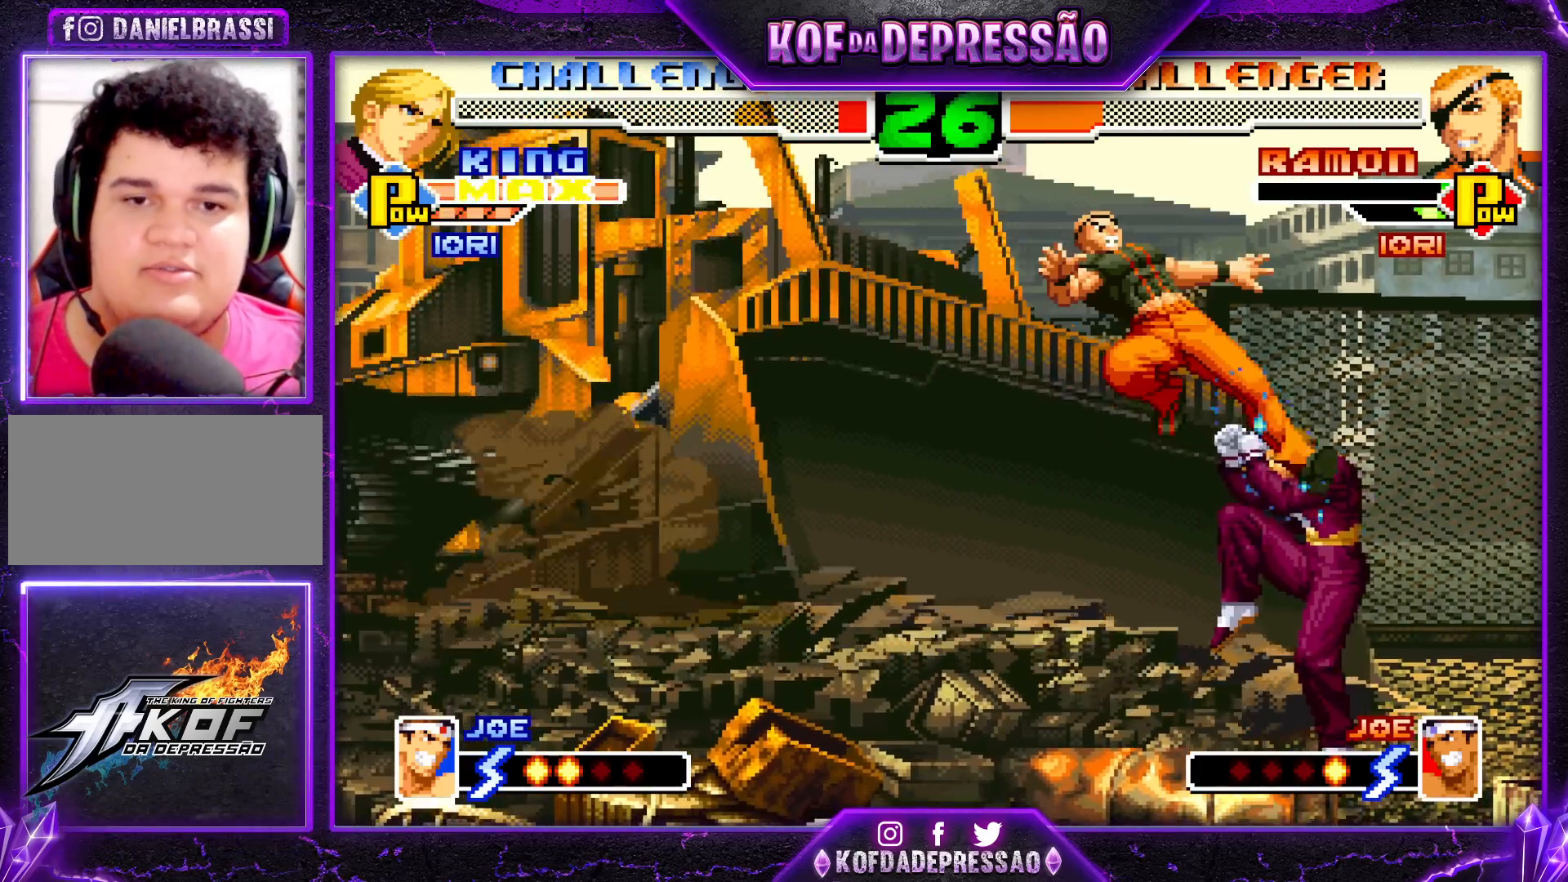
{"buttons": [], "left_stick": "center", "events": [[33, "left_stick", "down"], [83, "left_stick", "right"], [167, "left_stick", "center"], [217, "CROSS", "down"], [267, "CROSS", "up"]]}
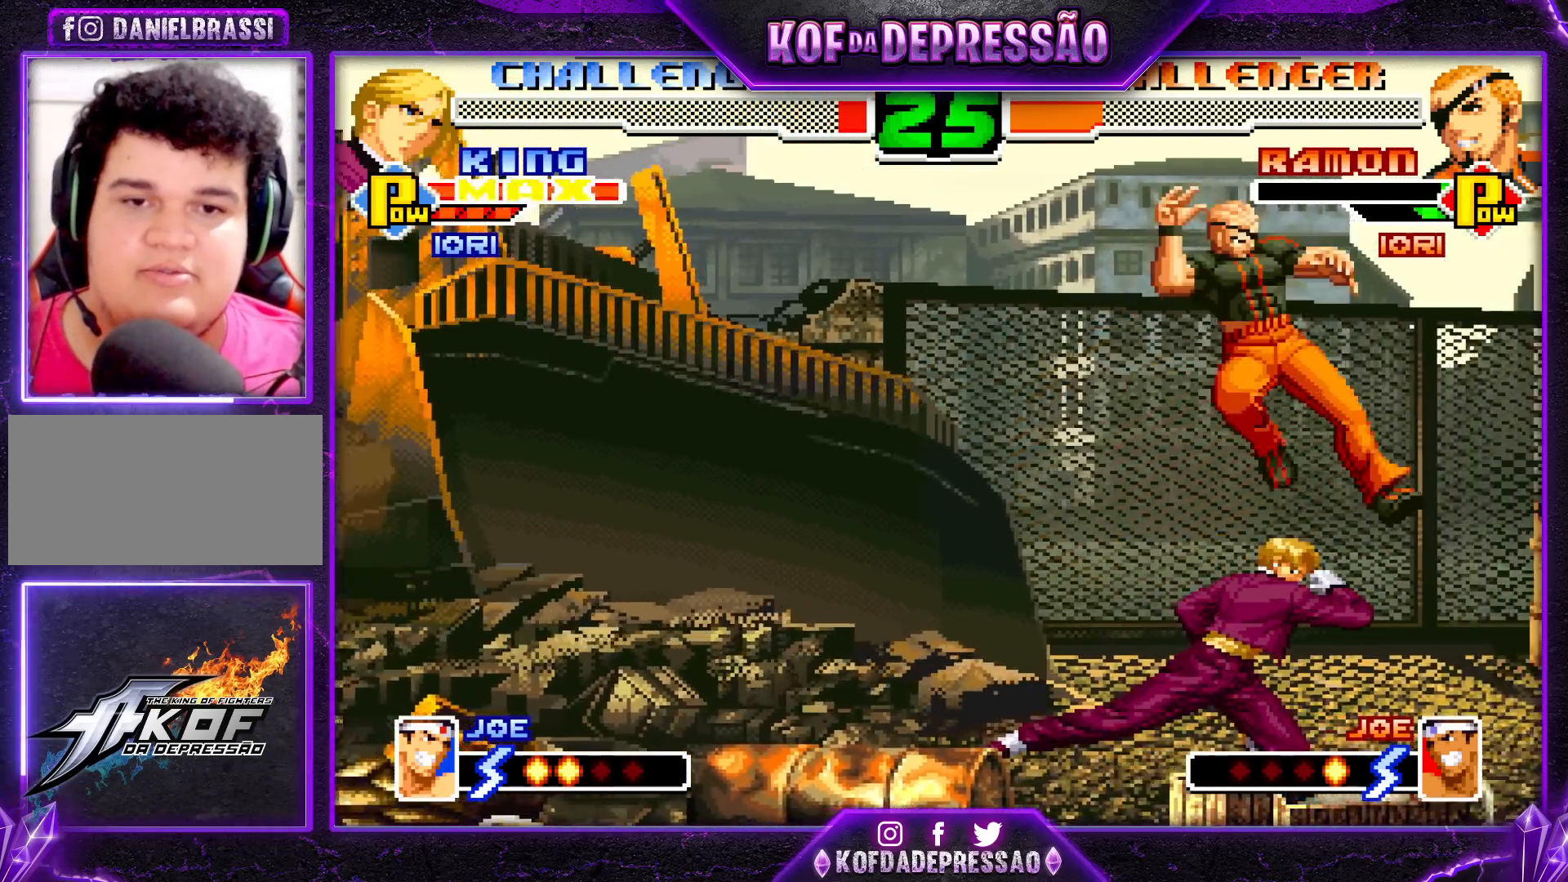
{"buttons": [], "left_stick": "center", "events": [[150, "left_stick", "down-right"], [167, "SQUARE", "down"], [233, "SQUARE", "up"], [467, "left_stick", "center"]]}
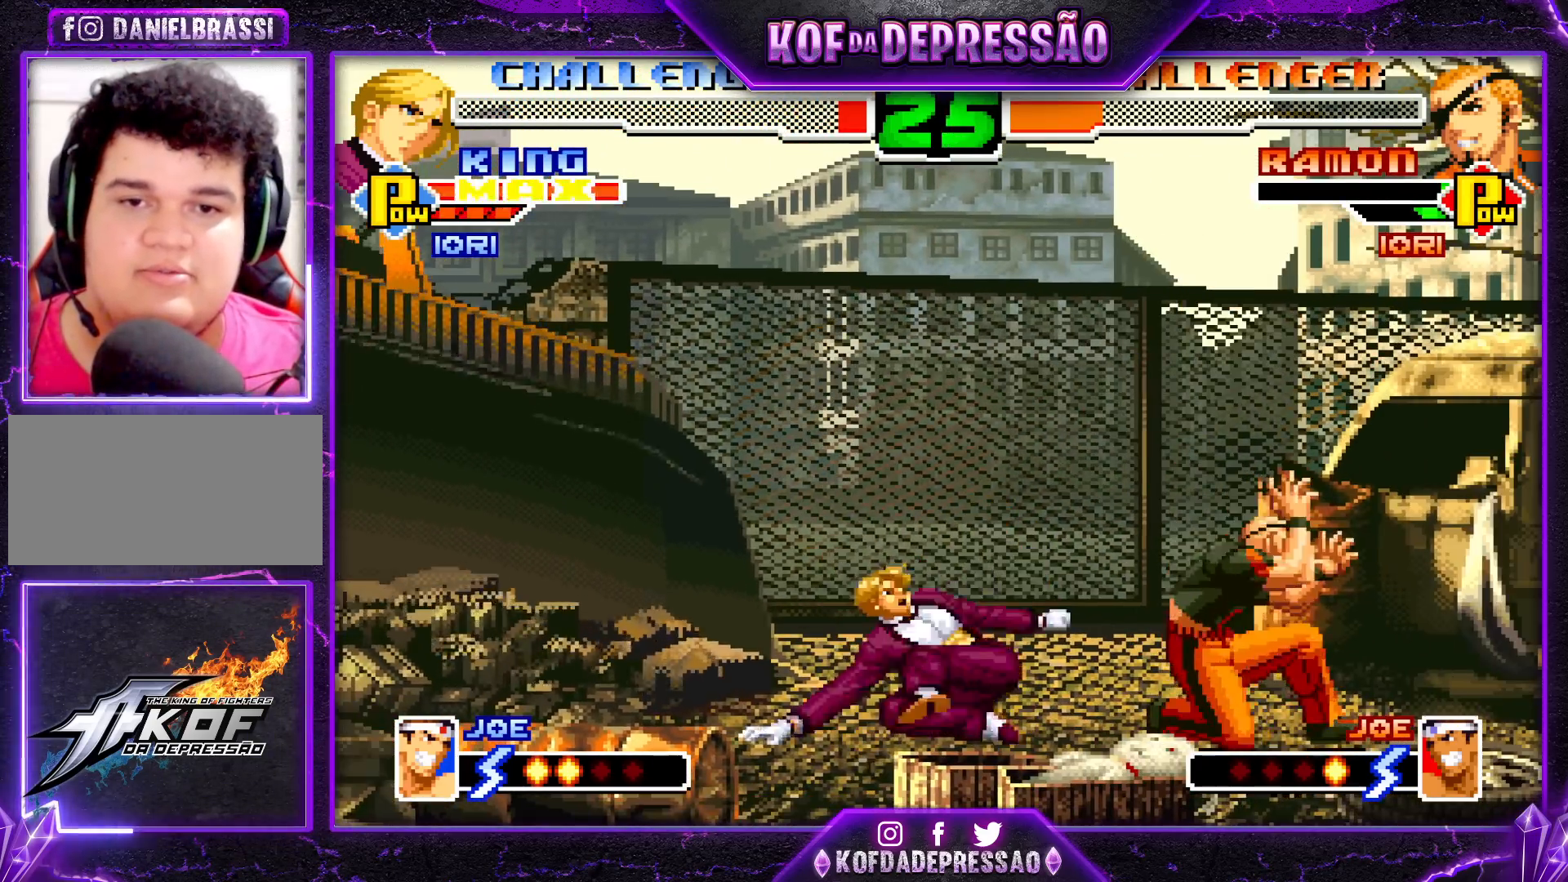
{"buttons": ["SQUARE"], "left_stick": "right", "events": [[17, "TRIANGLE", "down"], [100, "TRIANGLE", "up"], [333, "left_stick", "left"], [383, "left_stick", "down"], [467, "left_stick", "right"], [483, "SQUARE", "down"]]}
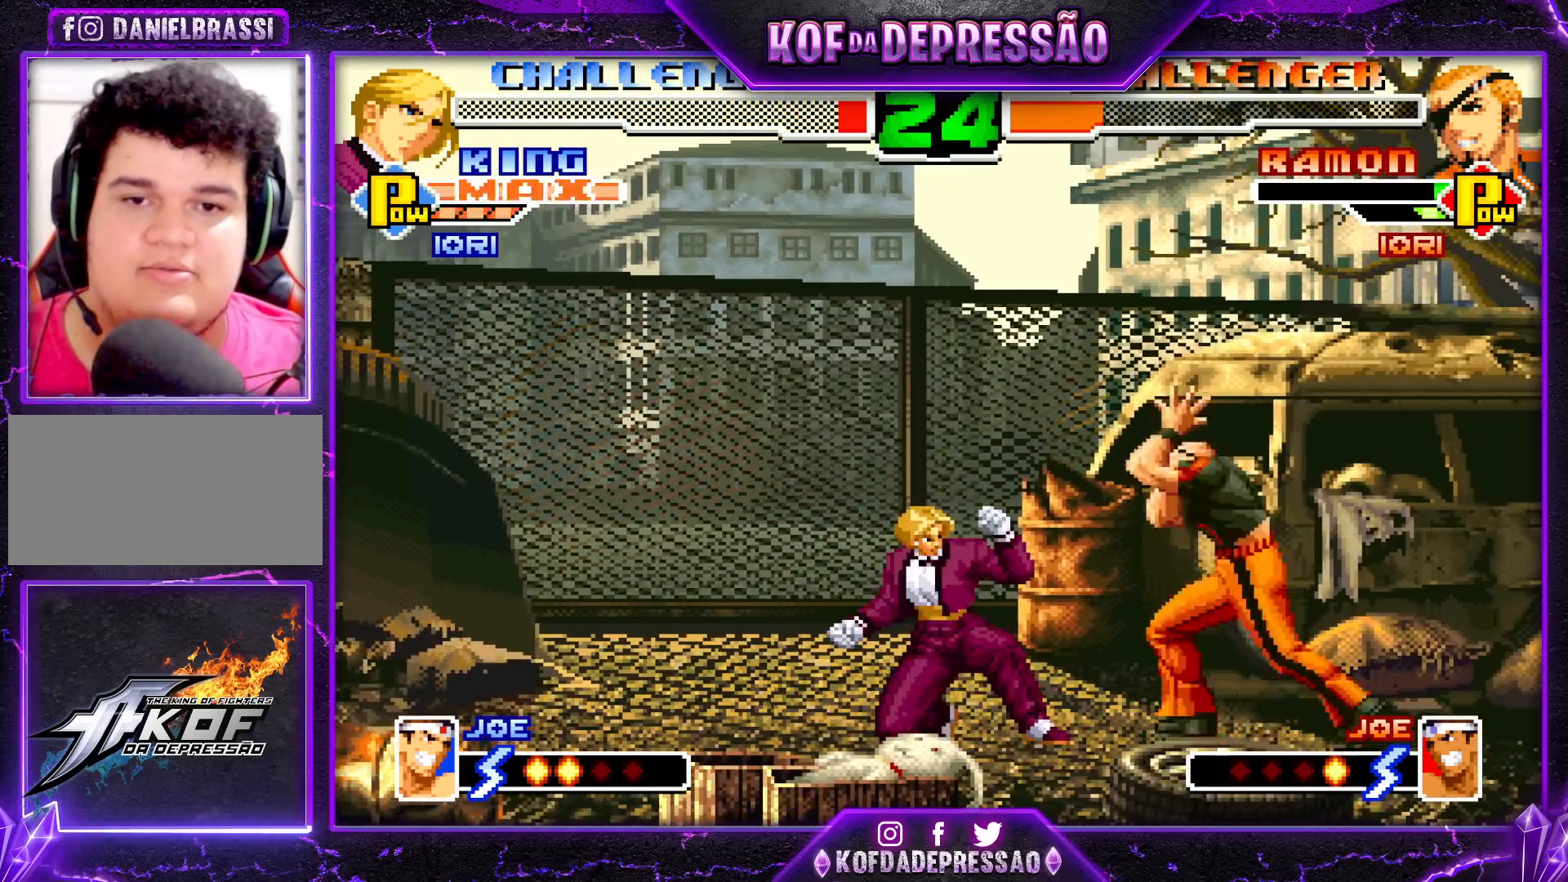
{"buttons": [], "left_stick": "center", "events": [[50, "SQUARE", "up"], [50, "left_stick", "center"]]}
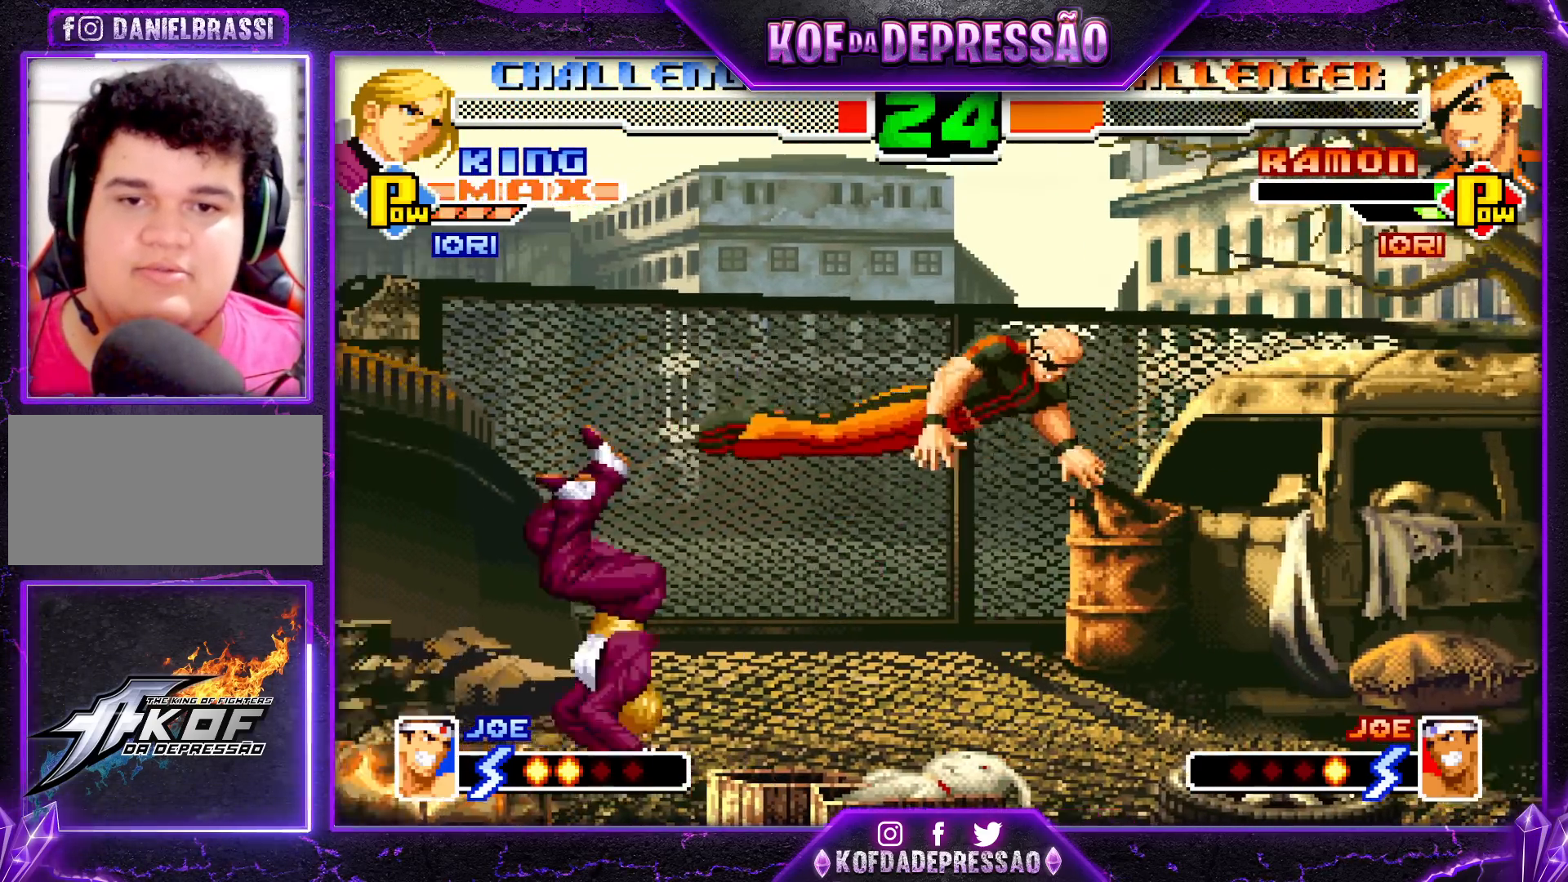
{"buttons": [], "left_stick": "down-right", "events": [[217, "left_stick", "down-right"]]}
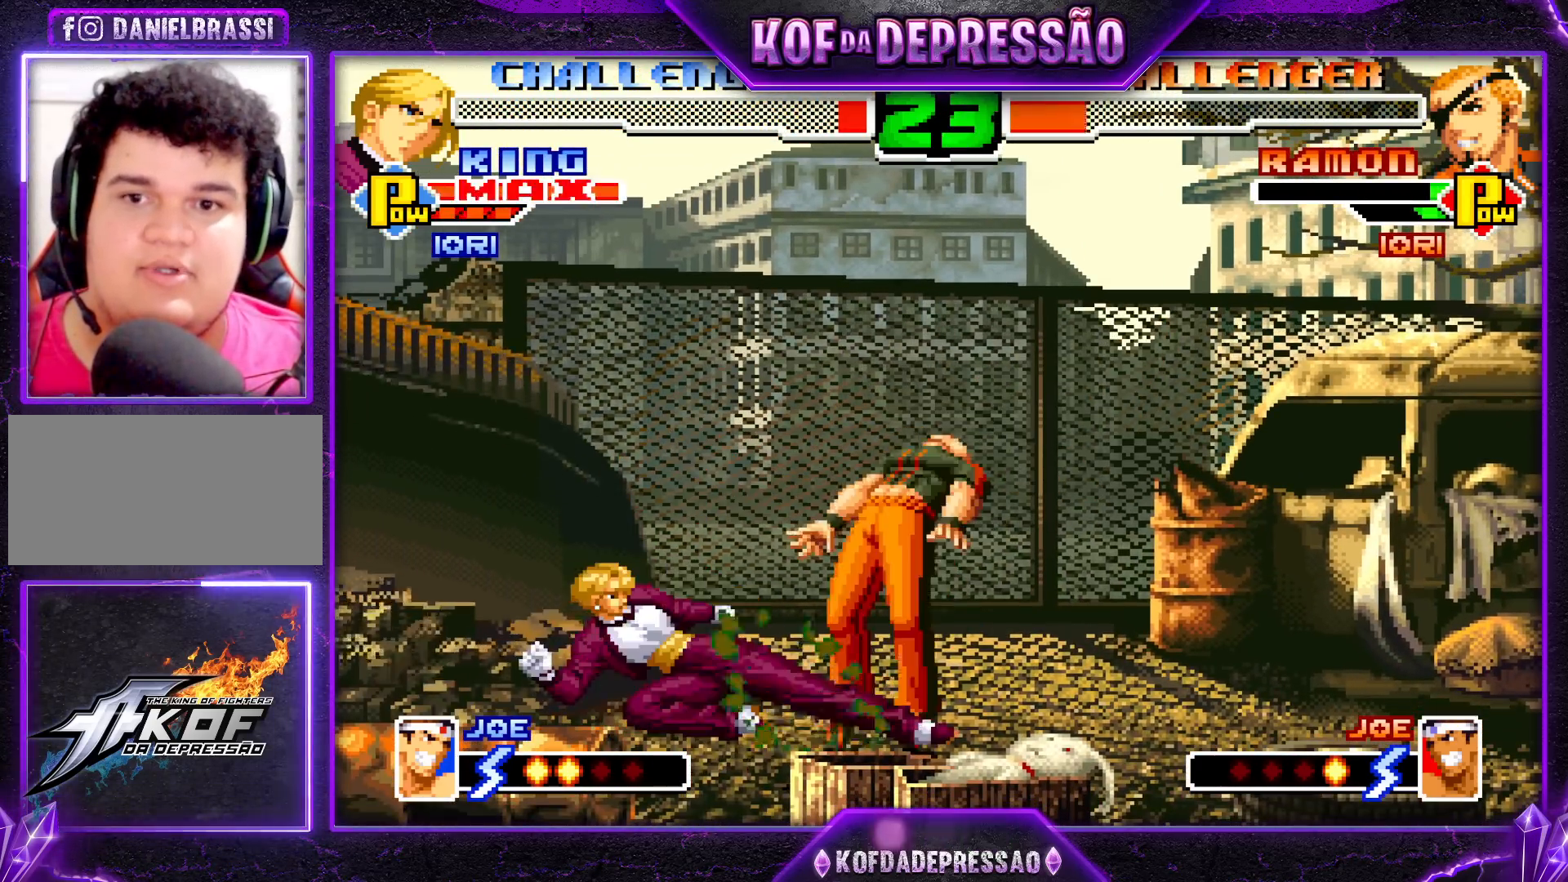
{"buttons": [], "left_stick": "down-right", "events": [[417, "SQUARE", "down"], [500, "SQUARE", "up"]]}
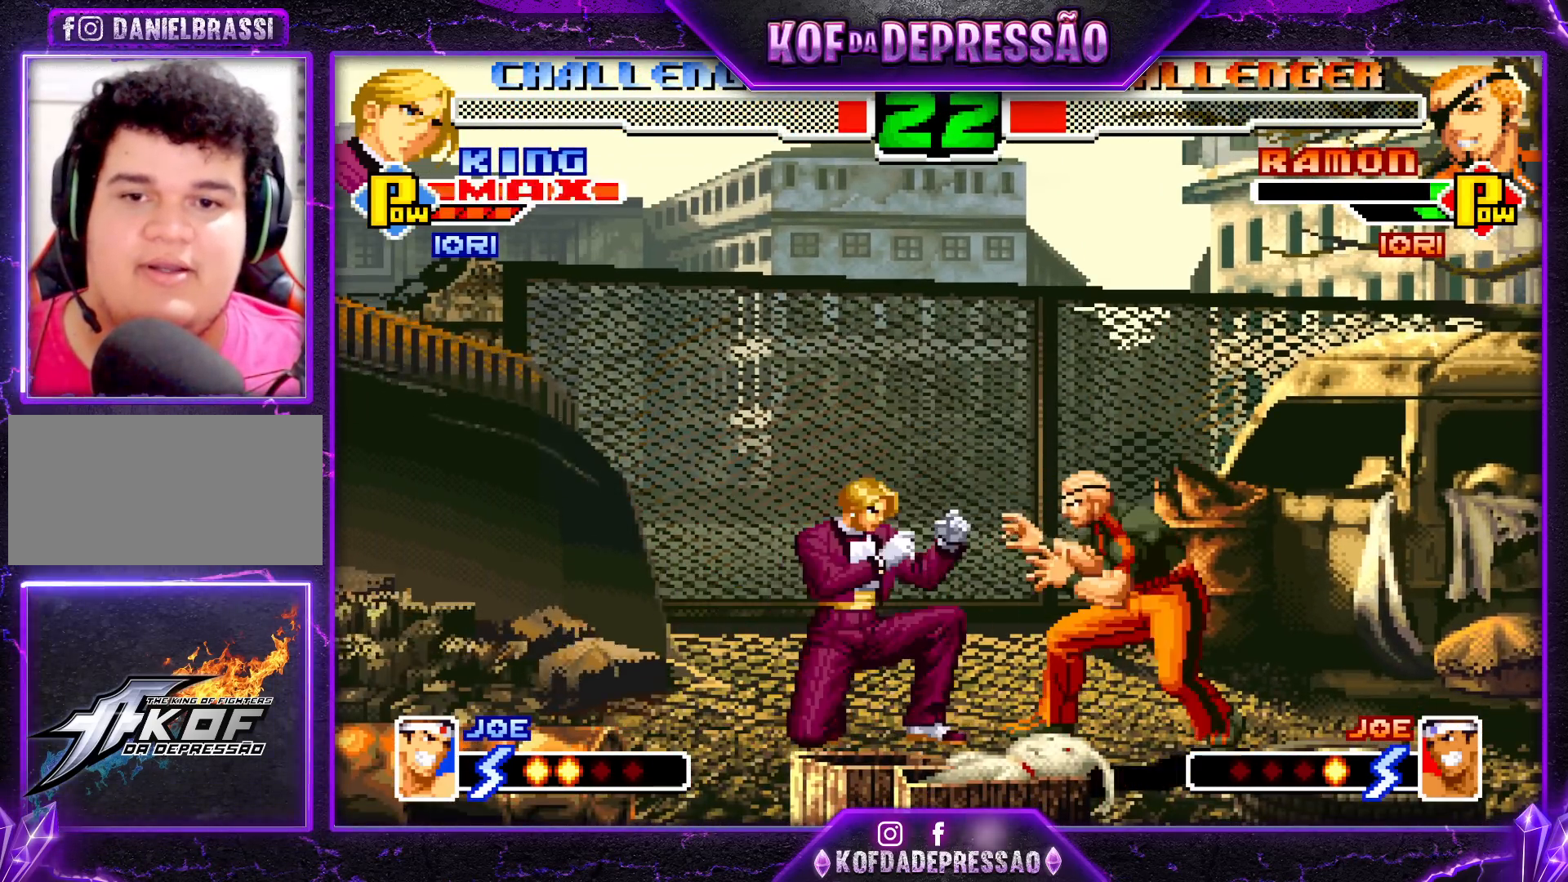
{"buttons": ["CROSS"], "left_stick": "down-right", "events": [[317, "CROSS", "down"], [350, "CROSS", "up"], [383, "CROSS", "down"]]}
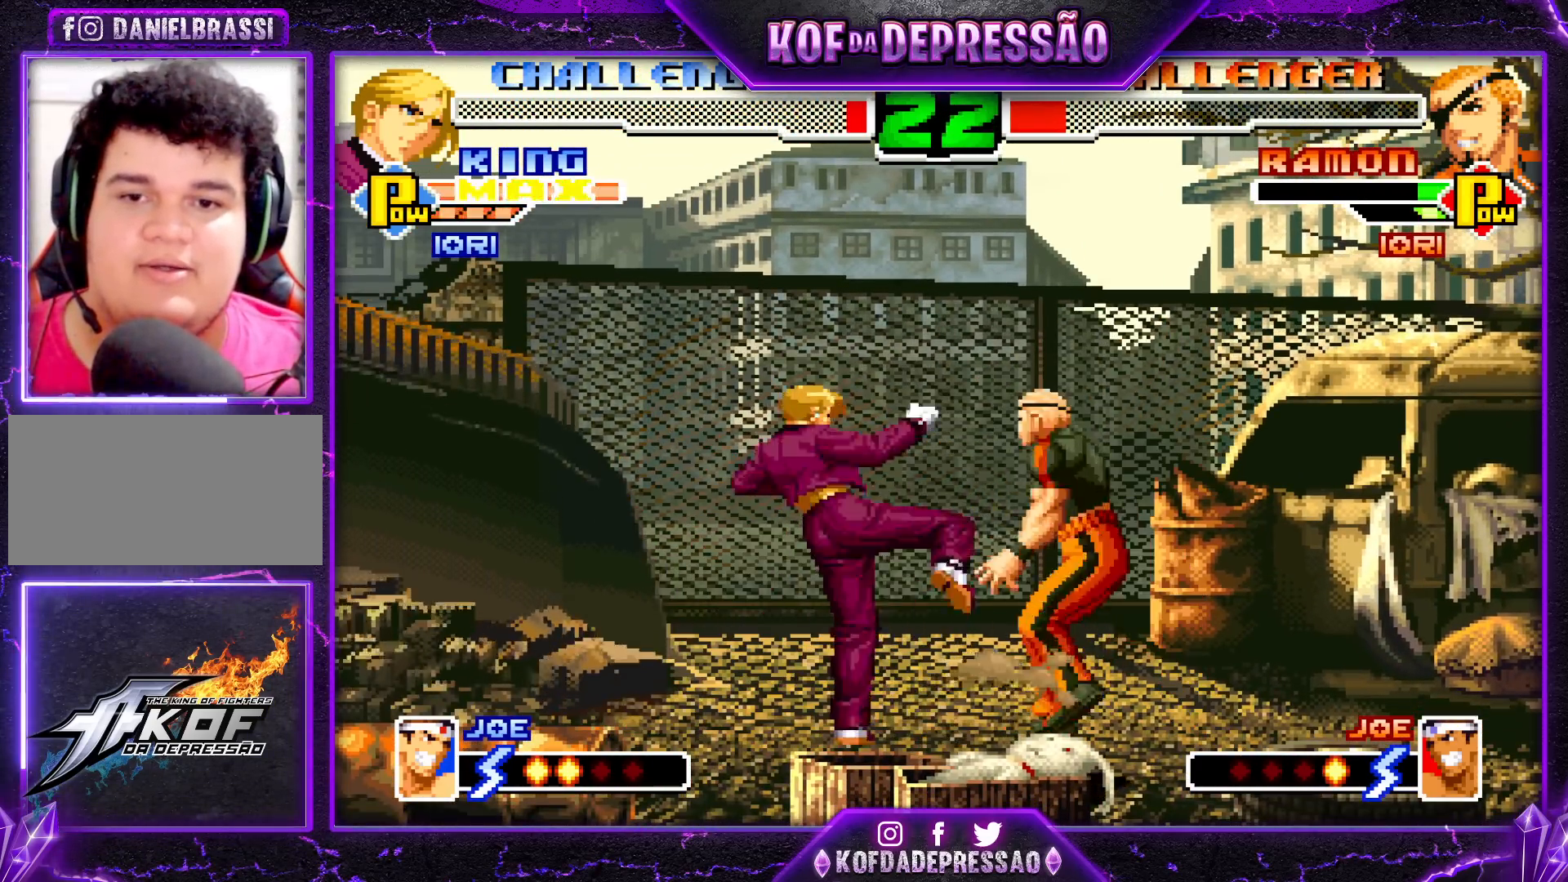
{"buttons": ["CROSS"], "left_stick": "down-right", "events": []}
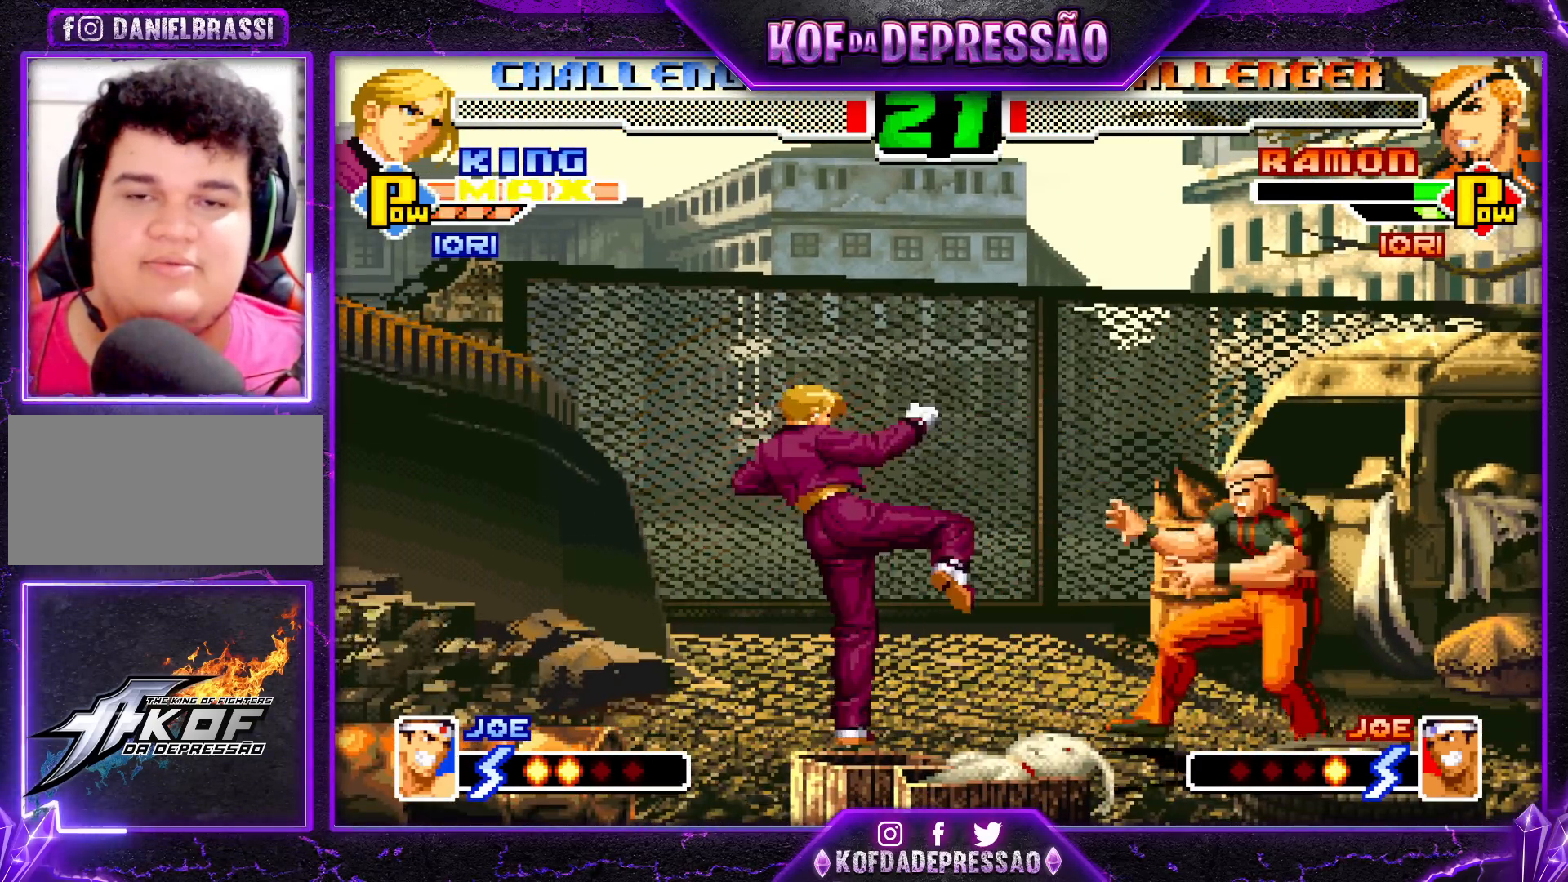
{"buttons": [], "left_stick": "down-right", "events": [[33, "CROSS", "up"], [100, "CROSS", "down"], [150, "CROSS", "up"], [167, "CROSS", "down"], [250, "CROSS", "up"]]}
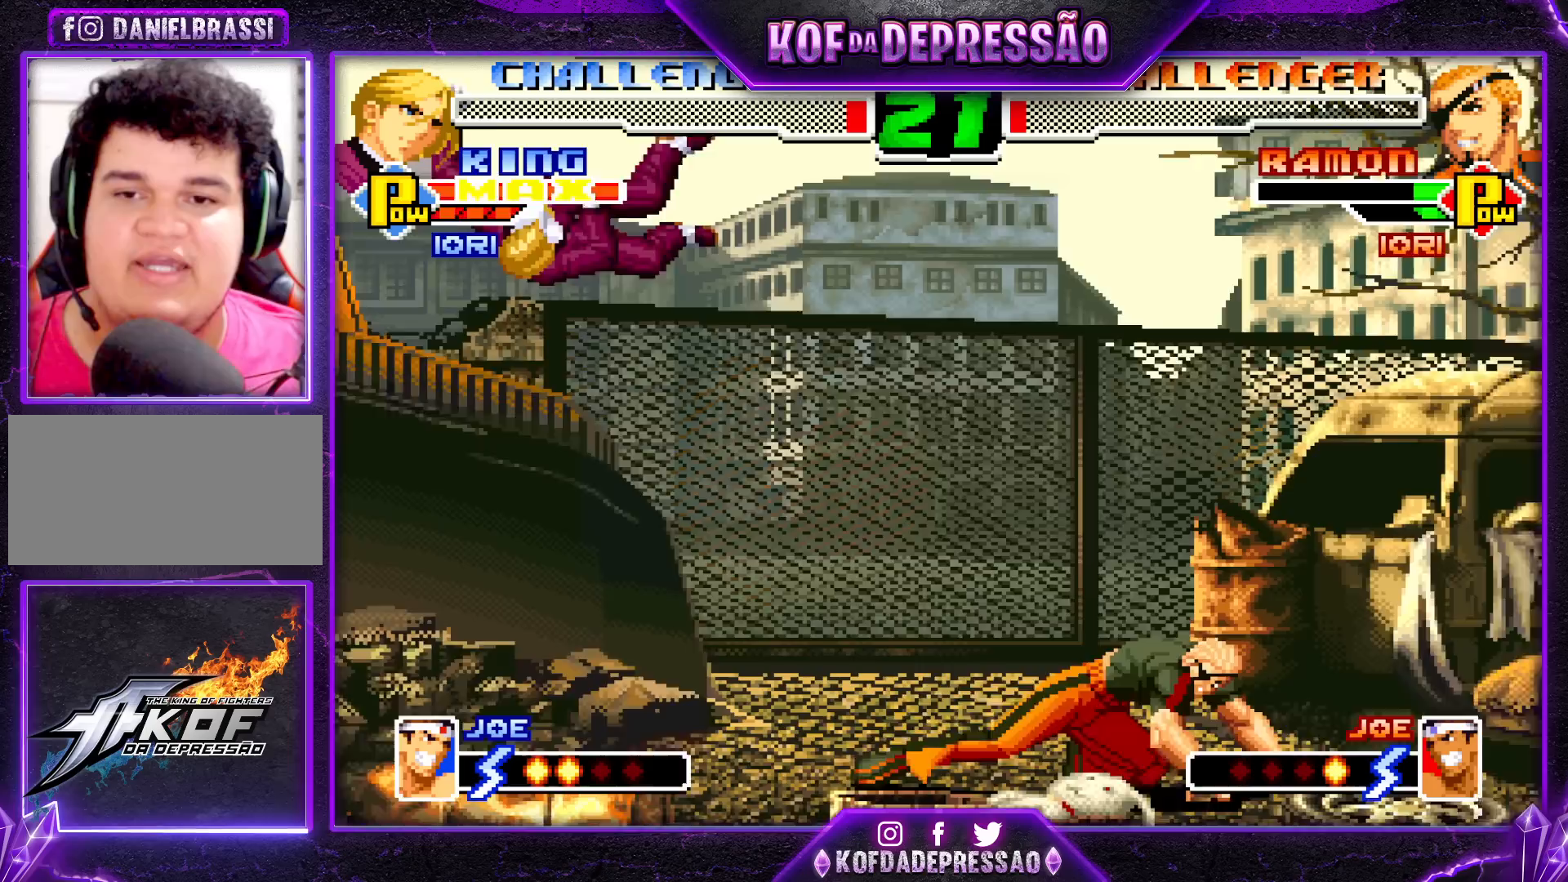
{"buttons": [], "left_stick": "up-left", "events": [[33, "left_stick", "center"], [183, "left_stick", "up-left"]]}
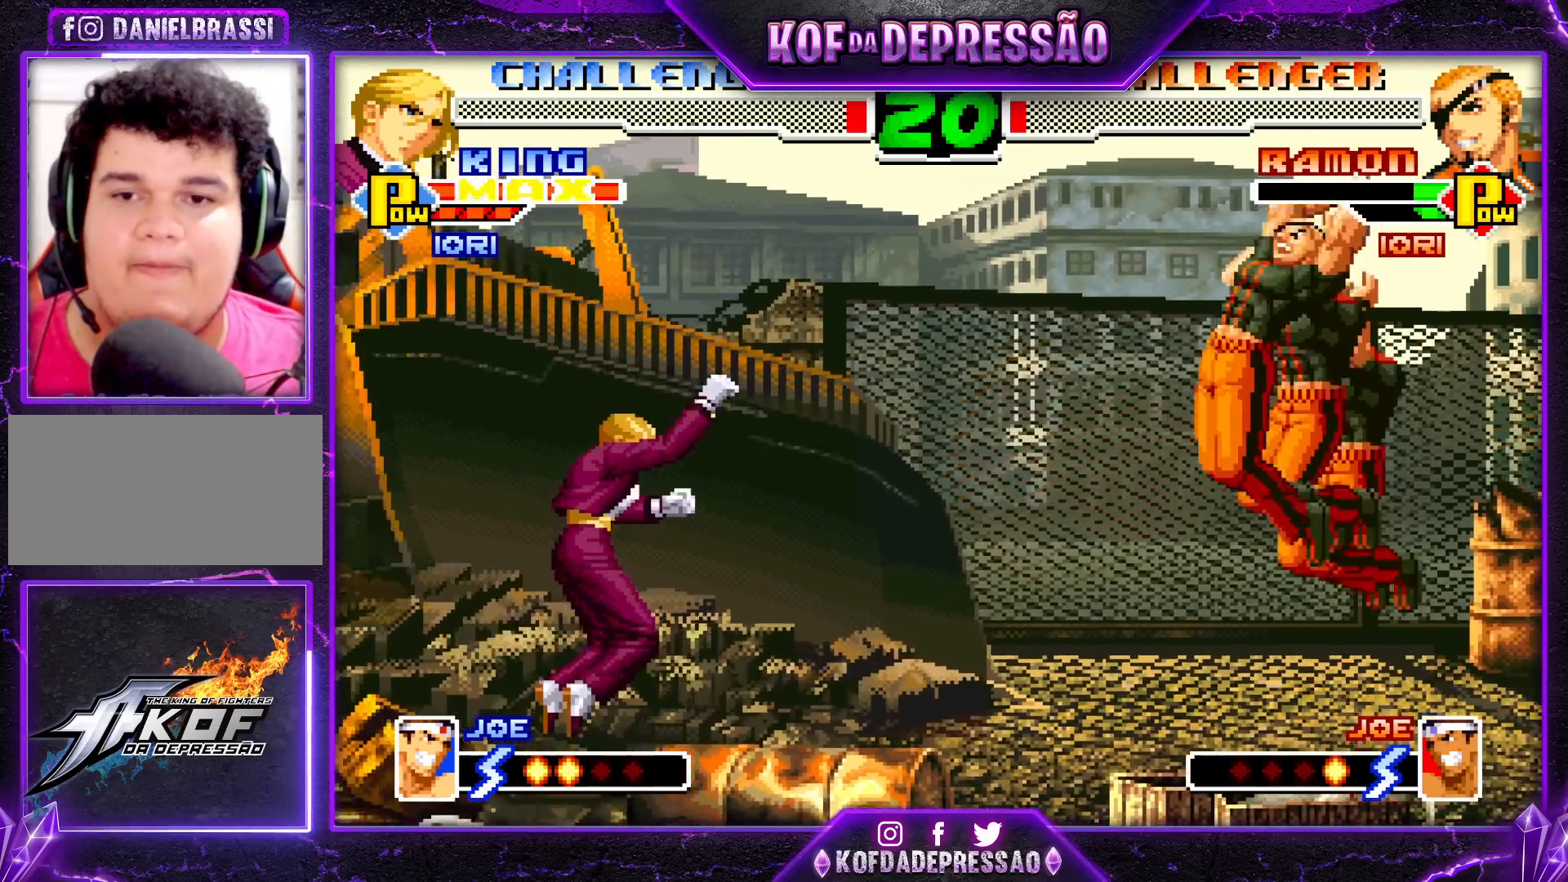
{"buttons": ["R1"], "left_stick": "center", "events": [[17, "left_stick", "center"], [133, "CROSS", "down"], [133, "R1", "down"], [183, "CROSS", "up"], [200, "R1", "up"], [500, "R1", "down"]]}
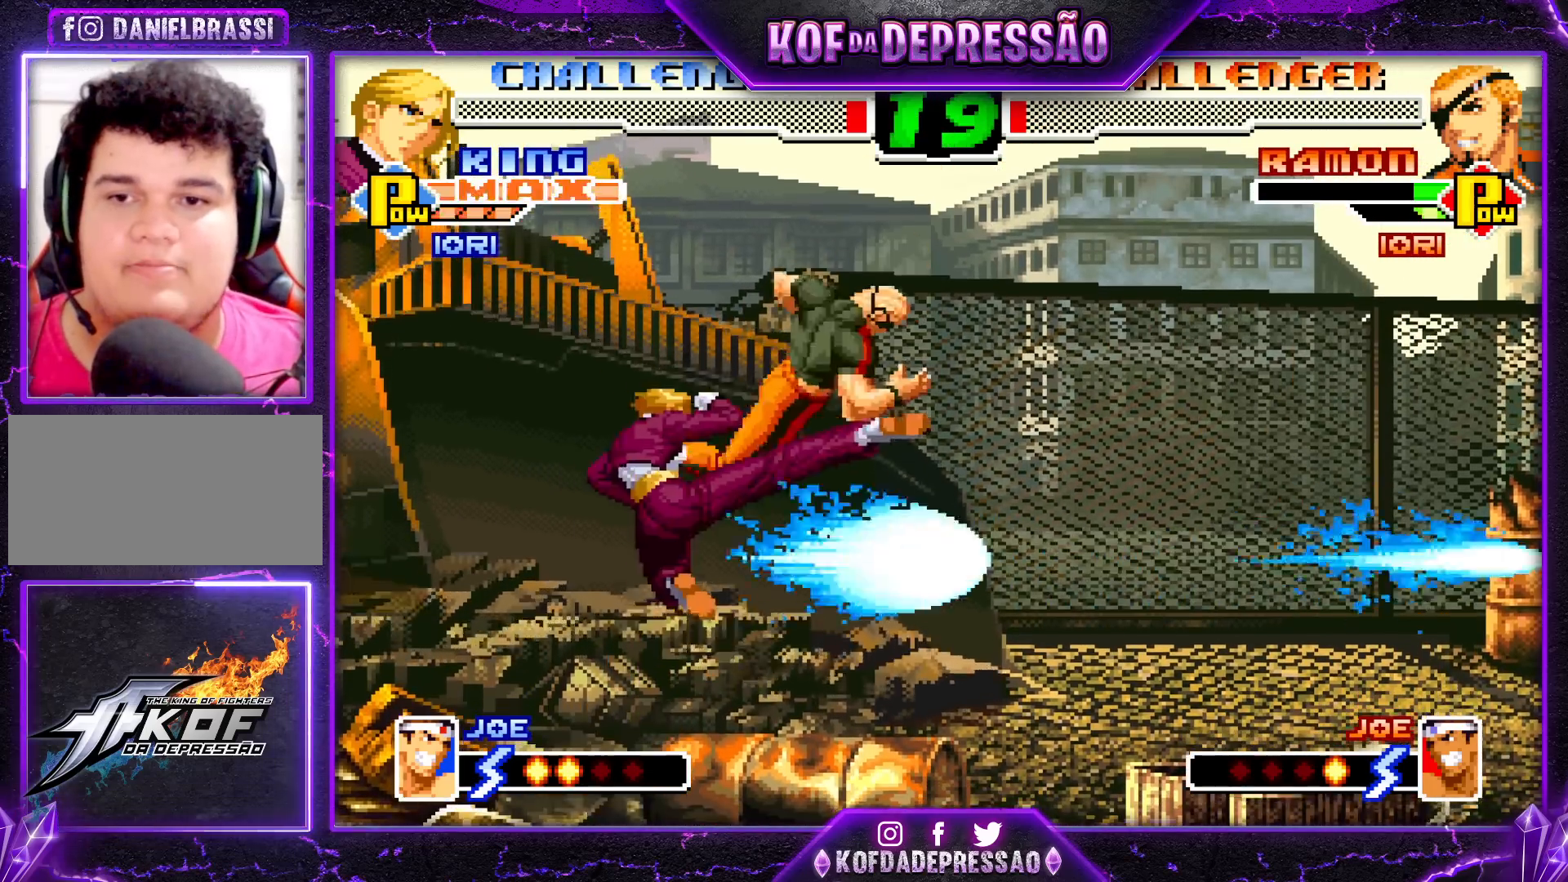
{"buttons": [], "left_stick": "center", "events": [[67, "left_stick", "right"], [83, "R1", "up"], [150, "left_stick", "down"], [217, "left_stick", "left"], [267, "R1", "down"], [350, "left_stick", "center"], [367, "R1", "up"]]}
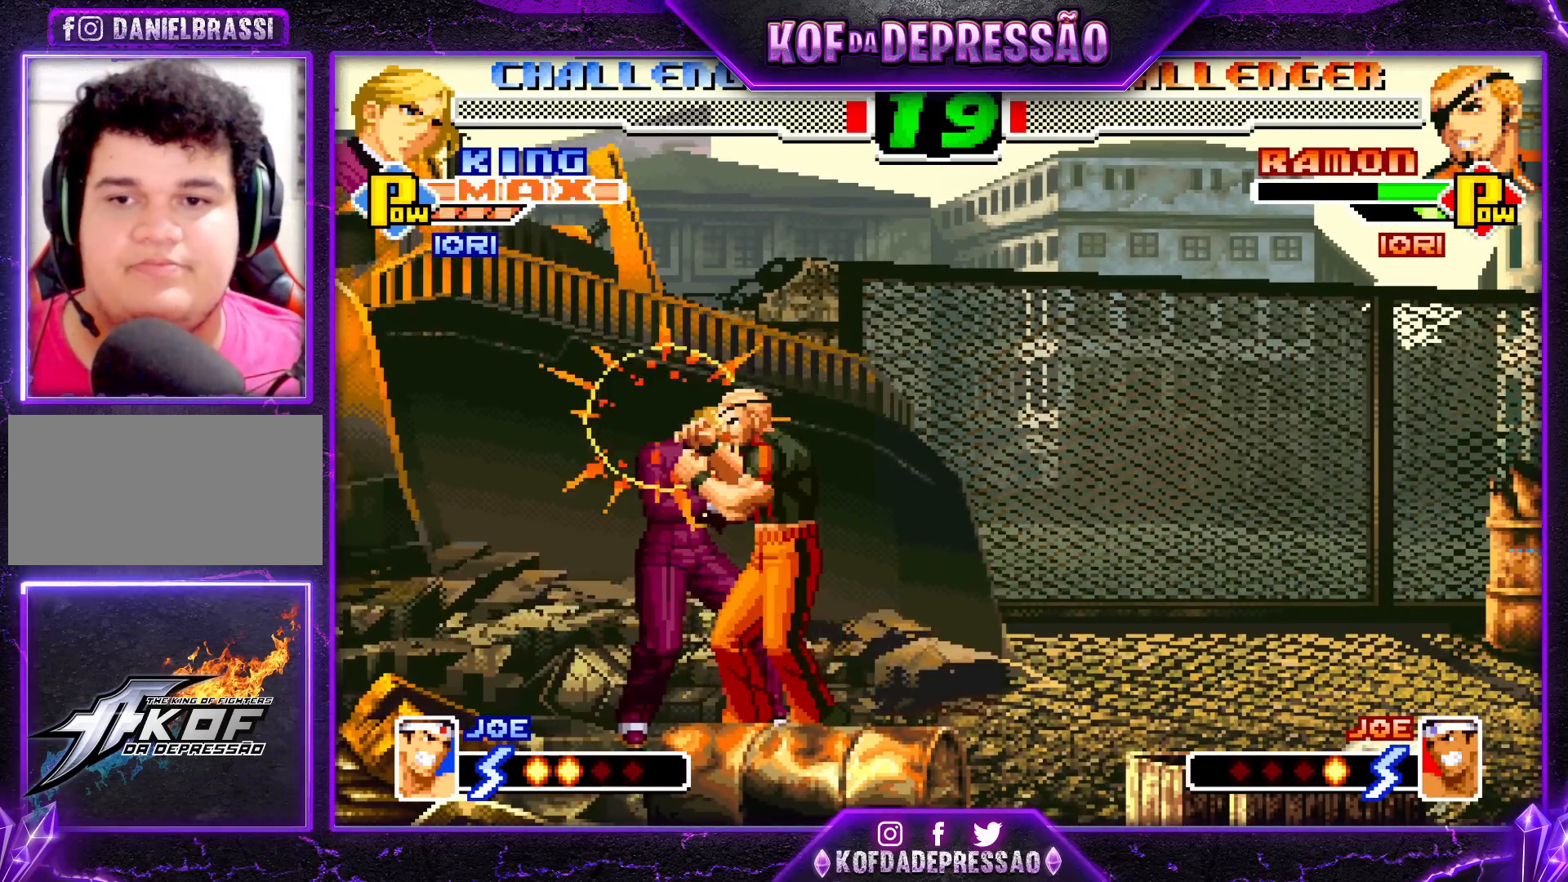
{"buttons": [], "left_stick": "center", "events": [[217, "CIRCLE", "down"], [217, "R1", "down"], [217, "SQUARE", "down"], [217, "TRIANGLE", "down"], [233, "CIRCLE", "up"], [233, "CROSS", "down"], [283, "CROSS", "up"], [283, "R1", "up"], [283, "SQUARE", "up"], [283, "TRIANGLE", "up"], [417, "CROSS", "down"], [417, "R1", "down"], [417, "SQUARE", "down"], [417, "TRIANGLE", "down"], [500, "CROSS", "up"], [500, "R1", "up"], [500, "SQUARE", "up"], [500, "TRIANGLE", "up"]]}
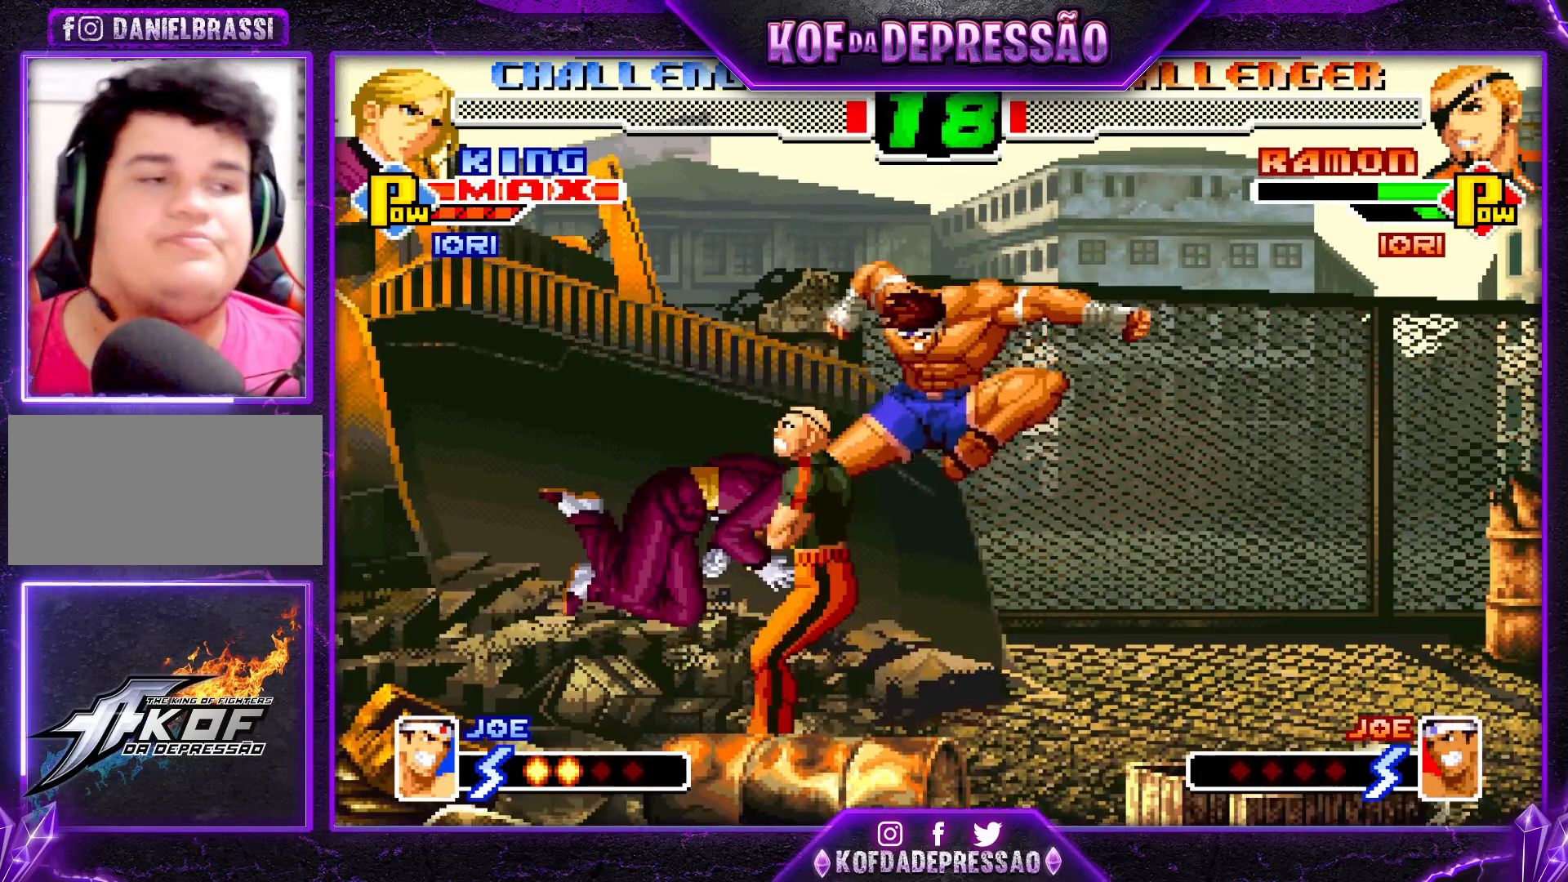
{"buttons": ["TRIANGLE"], "left_stick": "center", "events": [[83, "CROSS", "down"], [83, "R1", "down"], [83, "SQUARE", "down"], [83, "TRIANGLE", "down"], [467, "CROSS", "up"], [500, "R1", "up"], [500, "SQUARE", "up"]]}
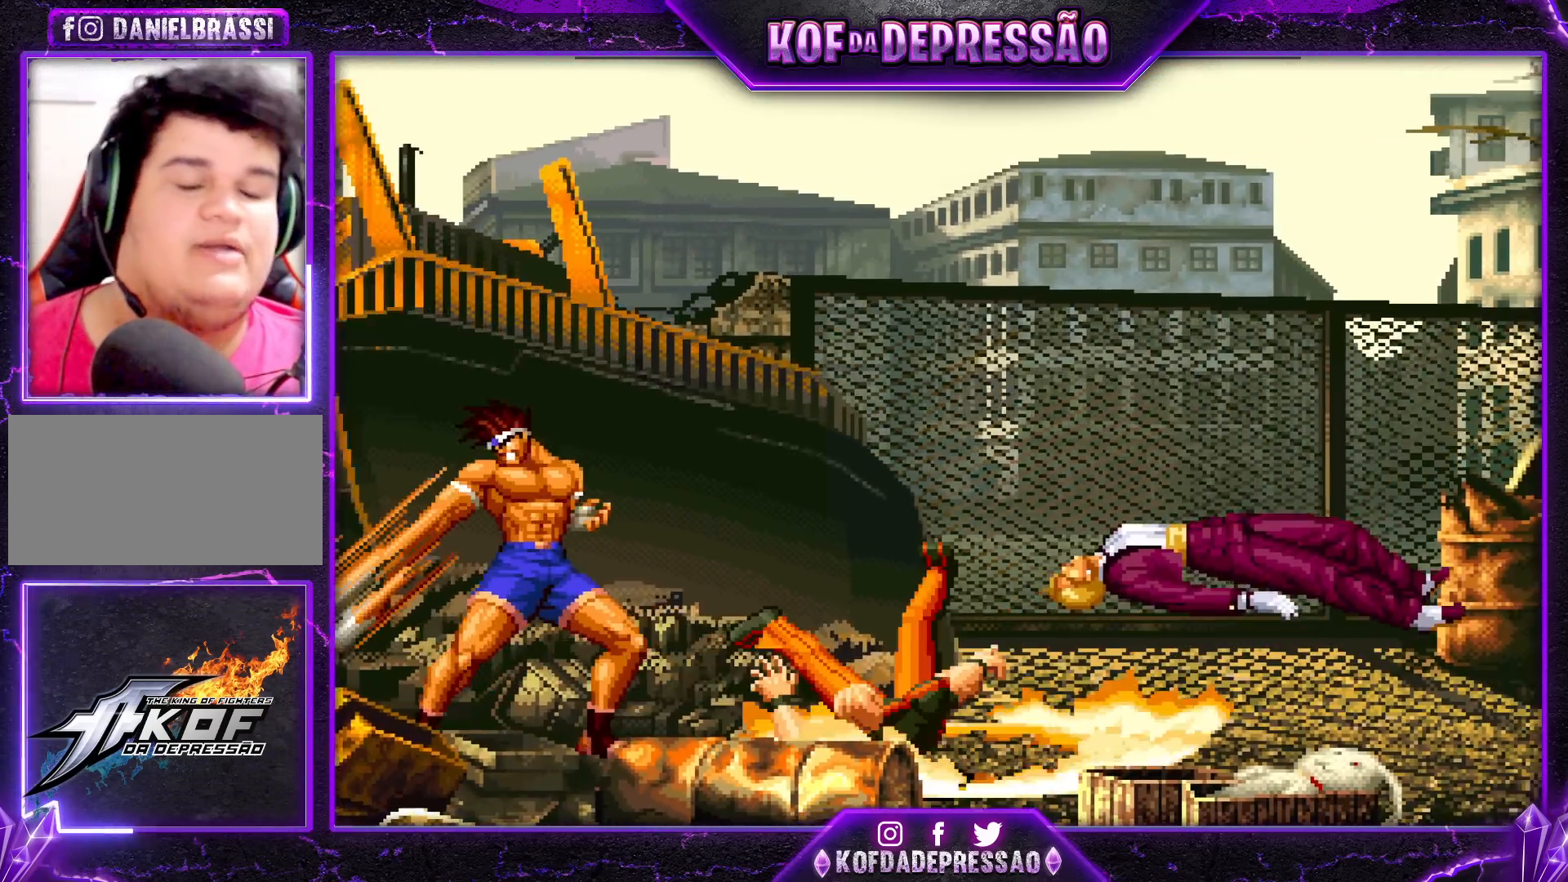
{"buttons": [], "left_stick": "center", "events": [[17, "TRIANGLE", "up"]]}
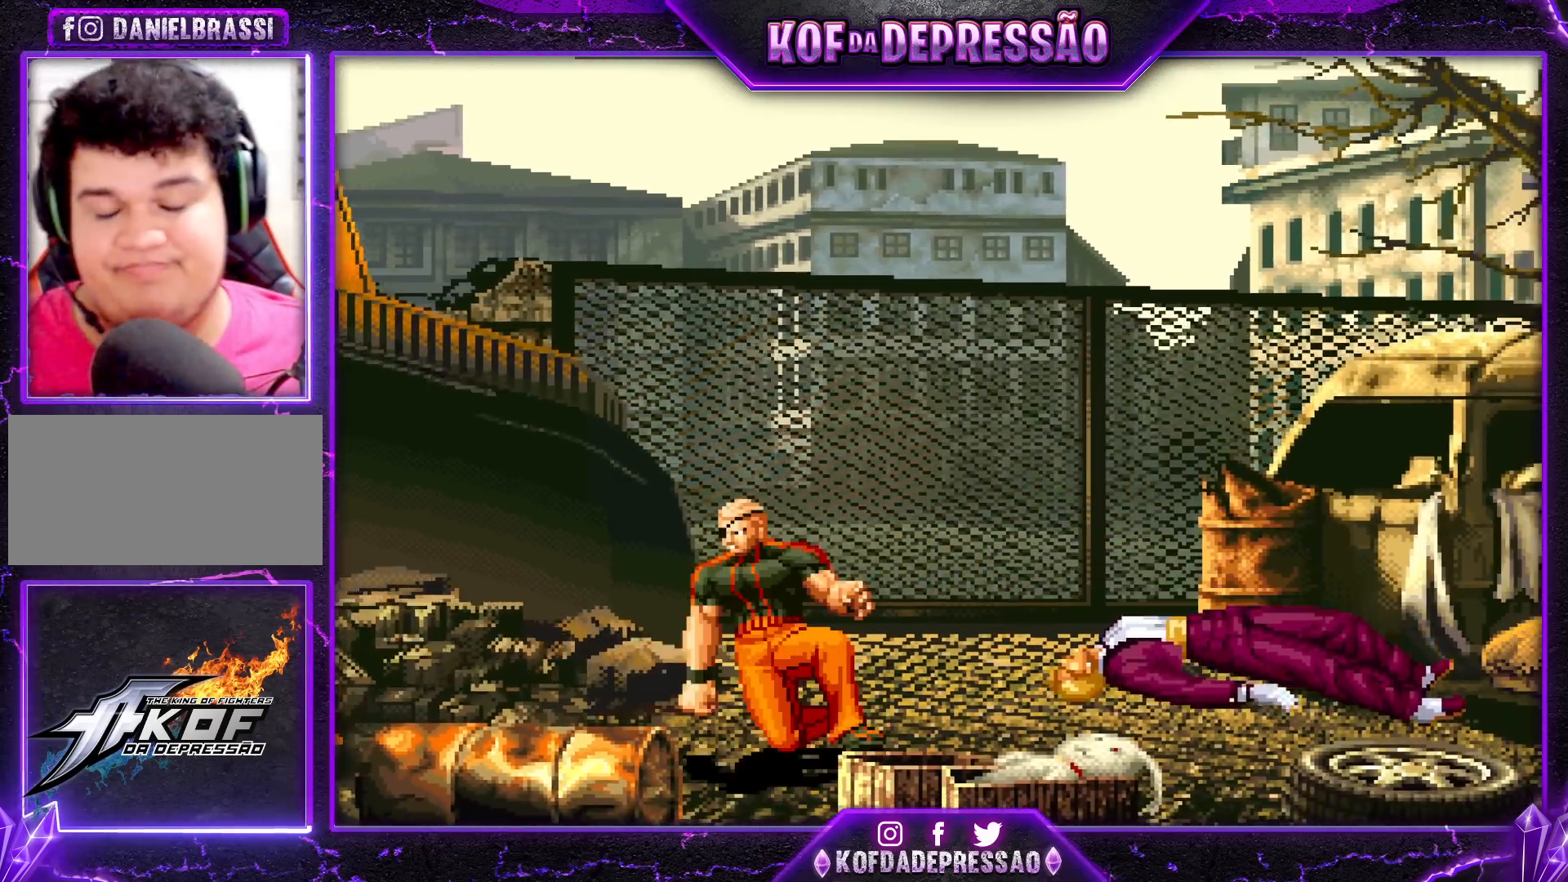
{"buttons": [], "left_stick": "center", "events": []}
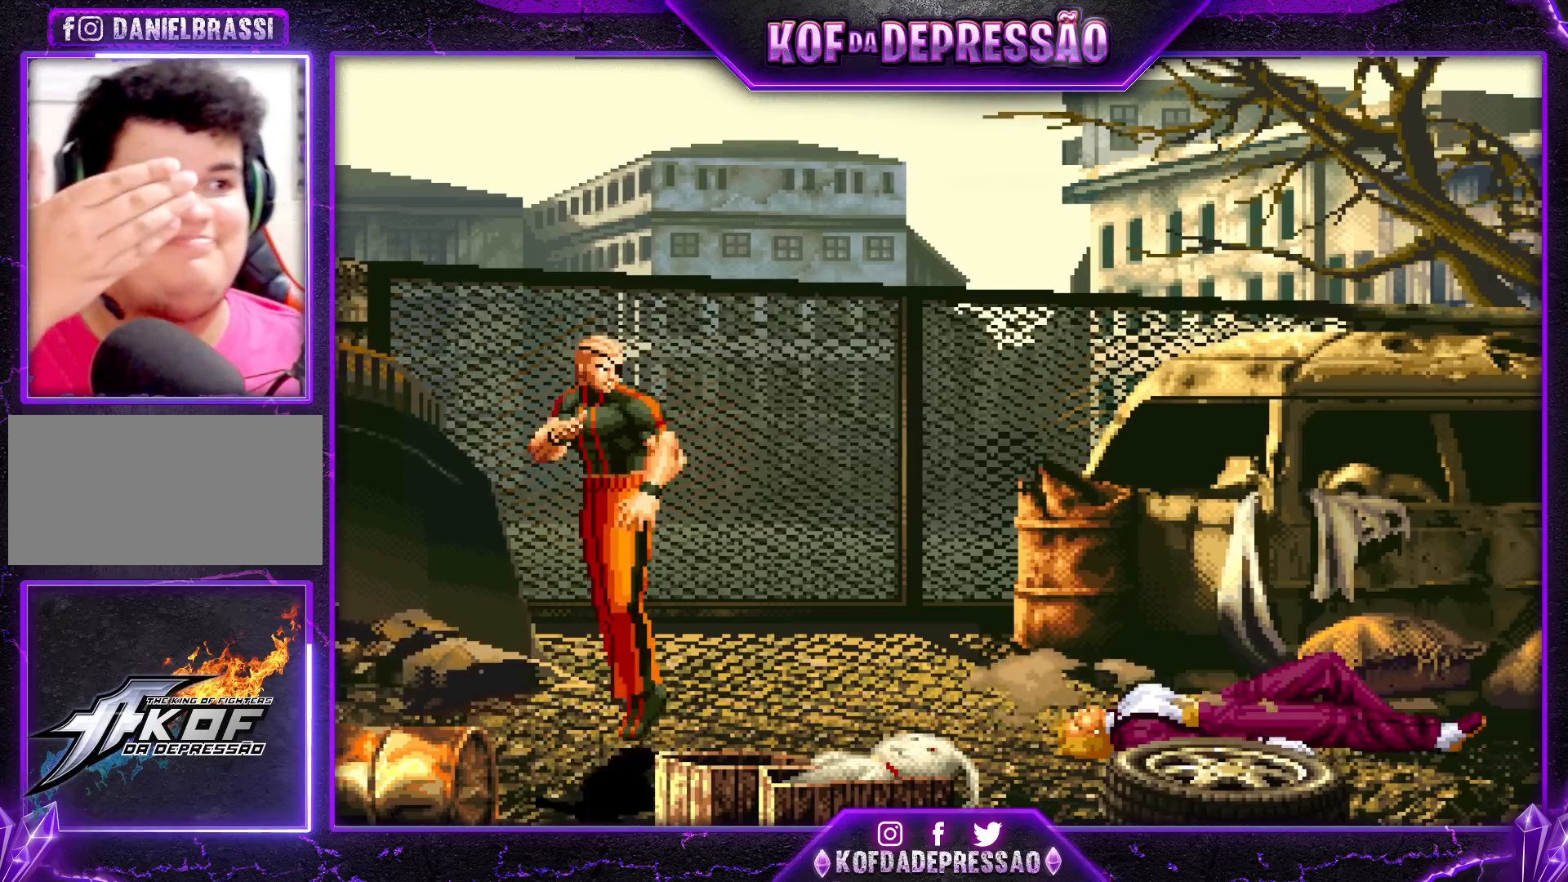
{"buttons": [], "left_stick": "center", "events": [[200, "CROSS", "down"], [200, "R1", "down"], [200, "SQUARE", "down"], [200, "TRIANGLE", "down"], [217, "R1", "up"], [233, "CROSS", "up"], [233, "SQUARE", "up"], [233, "TRIANGLE", "up"], [483, "TRIANGLE", "down"], [500, "TRIANGLE", "up"]]}
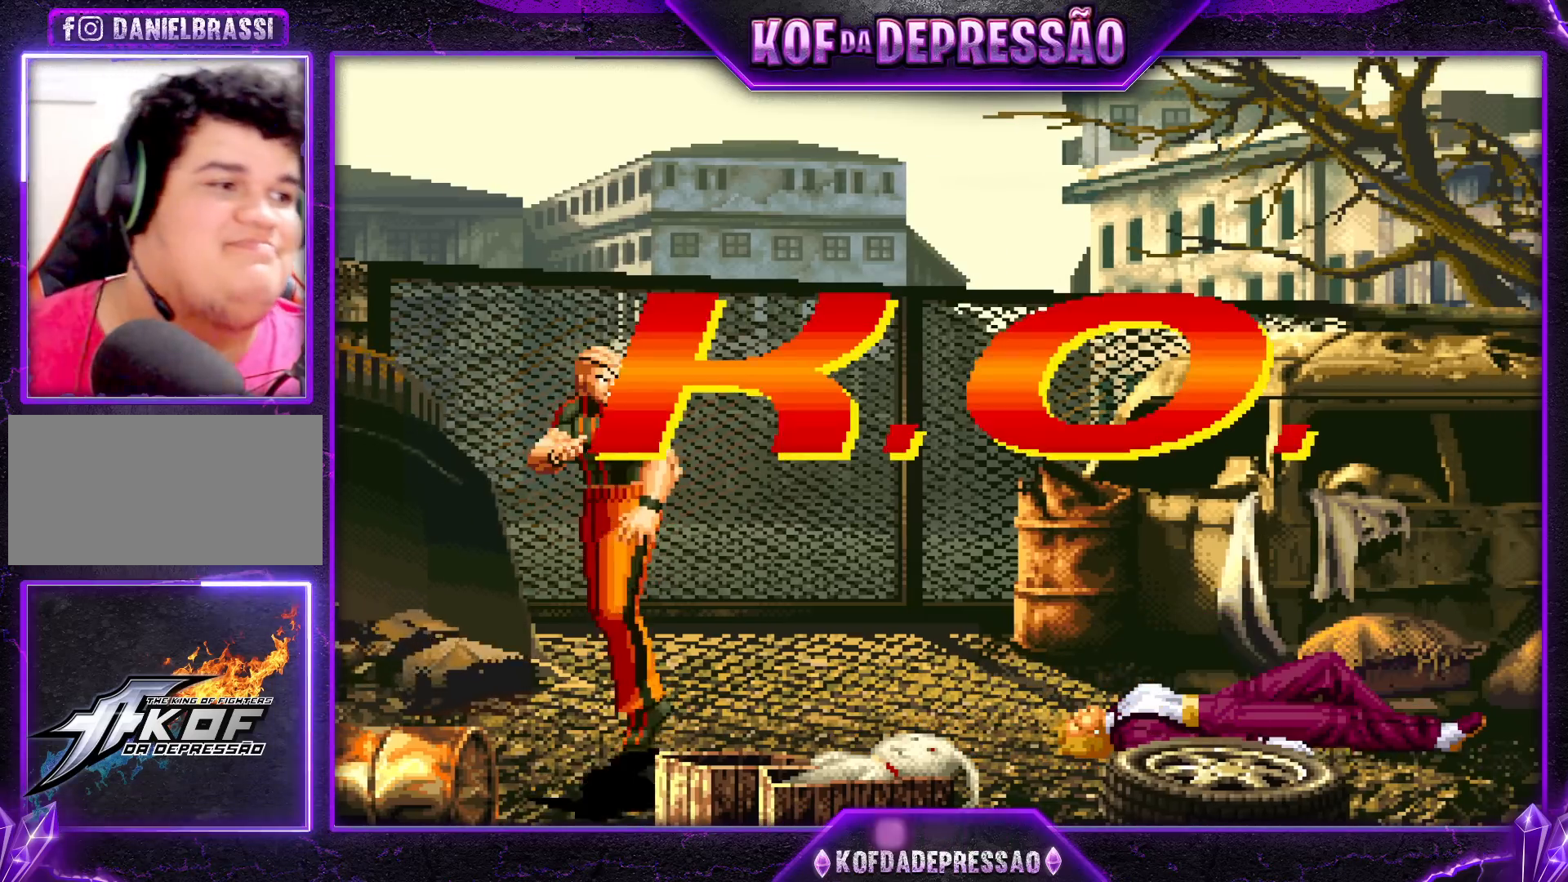
{"buttons": [], "left_stick": "center", "events": [[217, "R1", "down"], [233, "SQUARE", "down"], [233, "TRIANGLE", "down"], [250, "R1", "up"], [250, "SQUARE", "up"], [250, "TRIANGLE", "up"], [417, "R1", "down"], [417, "SQUARE", "down"], [417, "TRIANGLE", "down"], [433, "R1", "up"], [433, "TRIANGLE", "up"], [450, "SQUARE", "up"]]}
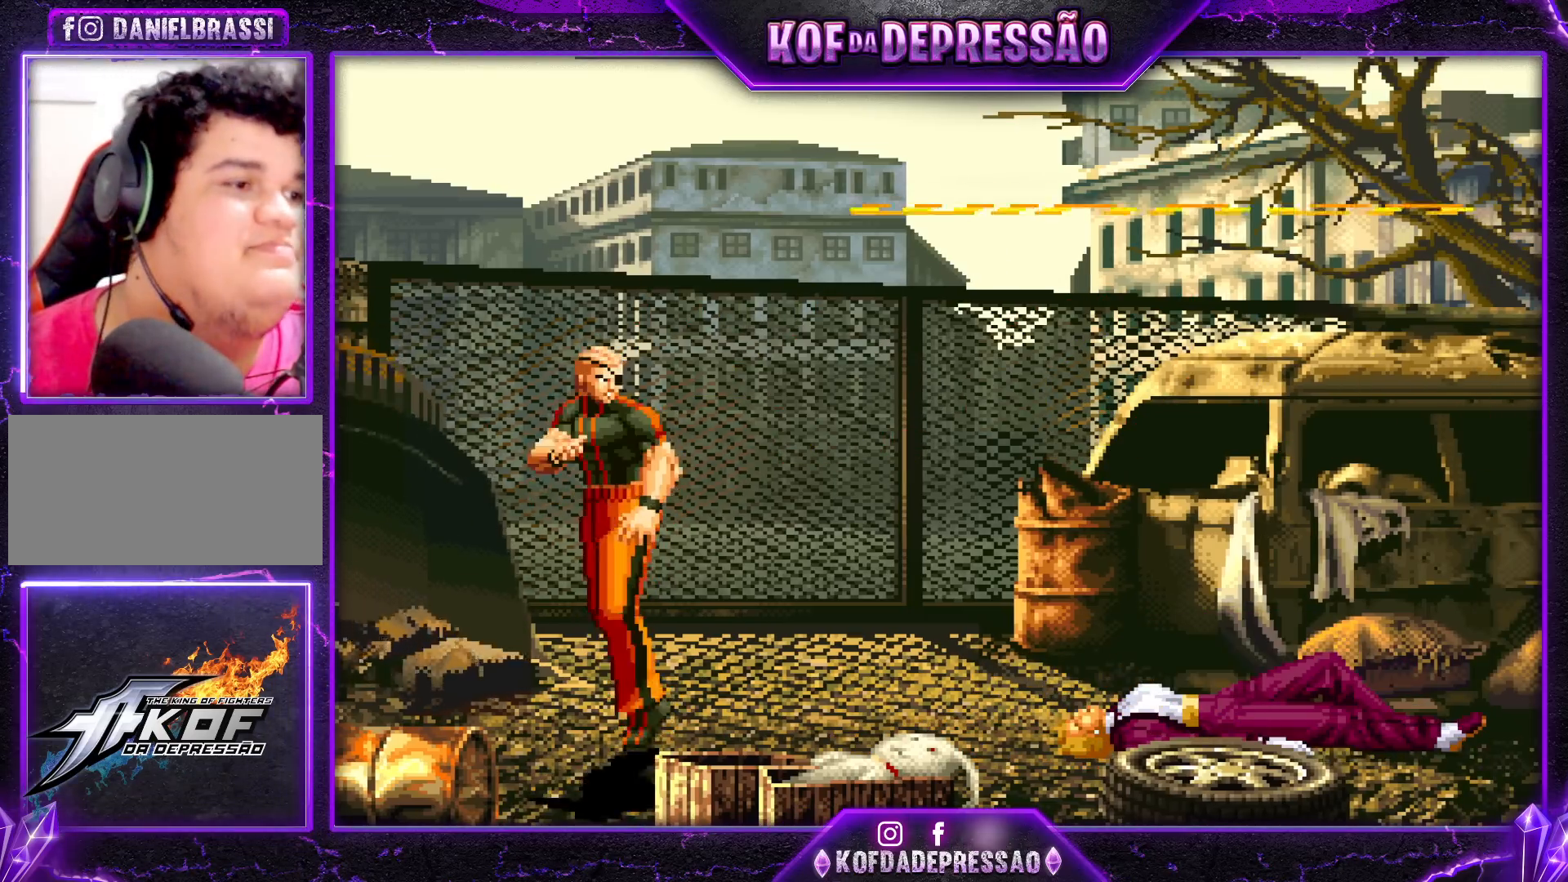
{"buttons": [], "left_stick": "center", "events": [[133, "SQUARE", "down"], [133, "TRIANGLE", "down"], [150, "SQUARE", "up"], [150, "TRIANGLE", "up"], [333, "SQUARE", "down"], [333, "TRIANGLE", "down"], [350, "R1", "down"], [367, "R1", "up"], [367, "SQUARE", "up"], [367, "TRIANGLE", "up"]]}
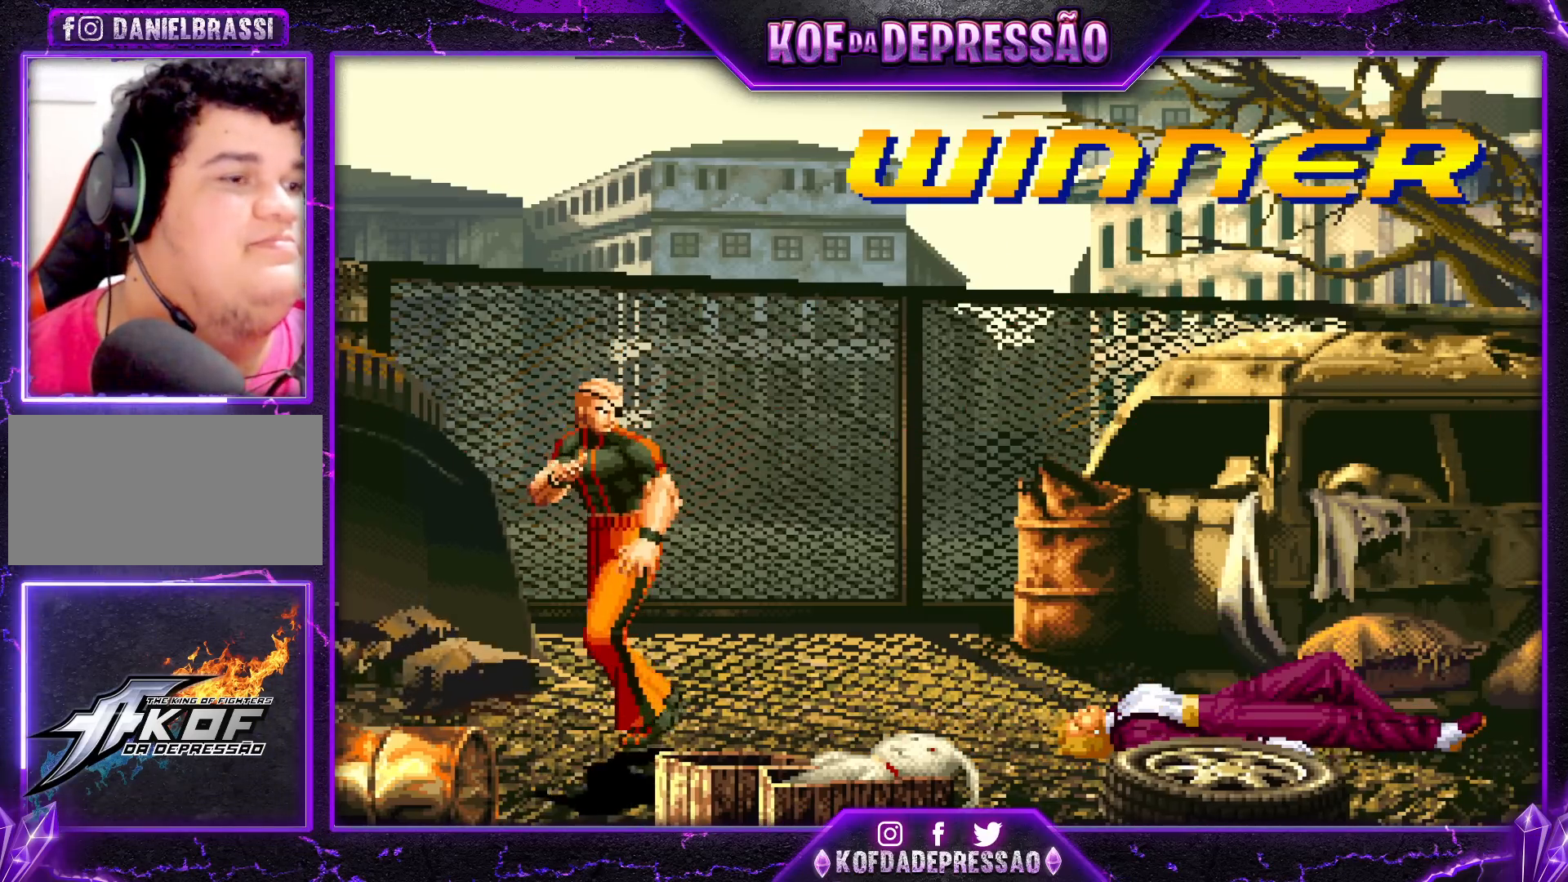
{"buttons": [], "left_stick": "center", "events": [[50, "R1", "down"], [50, "SQUARE", "down"], [50, "TRIANGLE", "down"], [67, "R1", "up"], [67, "TRIANGLE", "up"], [83, "SQUARE", "up"], [233, "SQUARE", "down"], [233, "TRIANGLE", "down"], [283, "SQUARE", "up"], [283, "TRIANGLE", "up"], [450, "SQUARE", "down"], [450, "TRIANGLE", "down"], [483, "SQUARE", "up"], [483, "TRIANGLE", "up"]]}
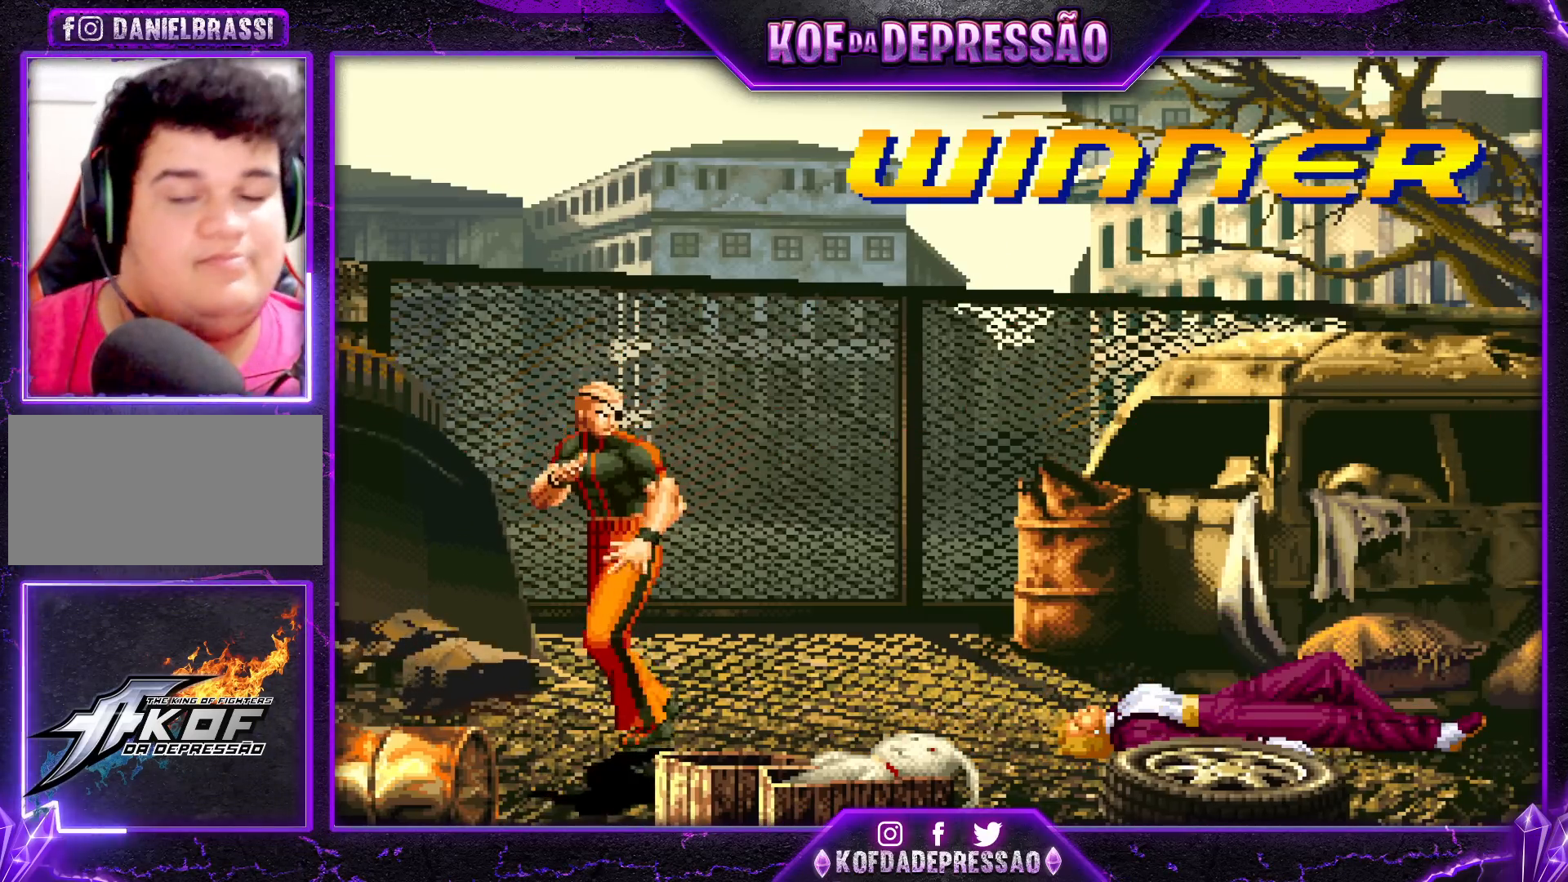
{"buttons": [], "left_stick": "center", "events": [[150, "SQUARE", "down"], [183, "SQUARE", "up"]]}
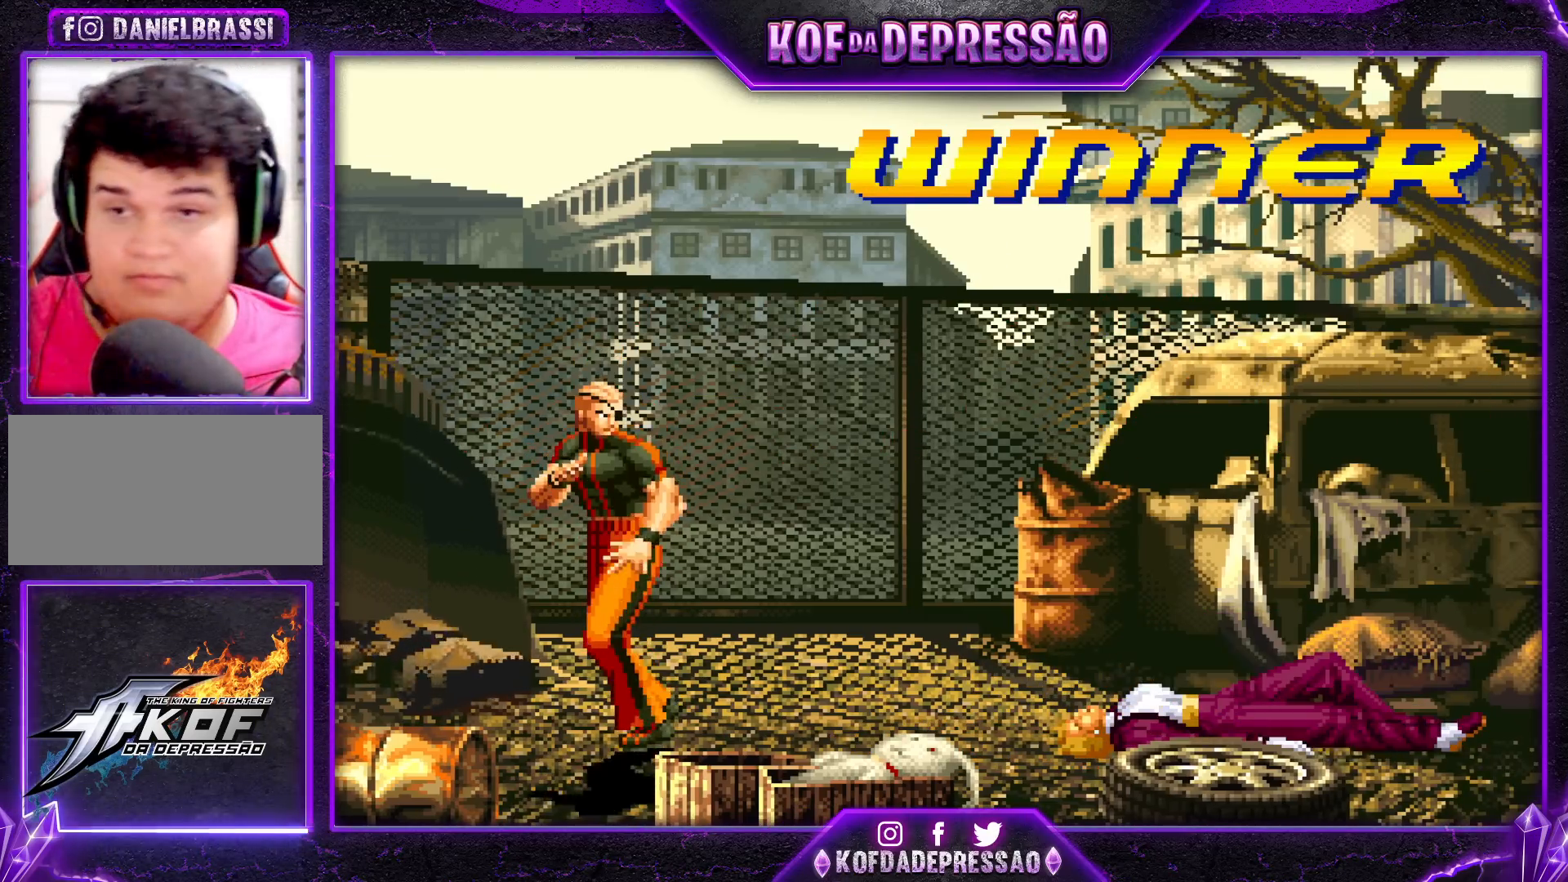
{"buttons": [], "left_stick": "center", "events": [[133, "SQUARE", "down"], [150, "SQUARE", "up"]]}
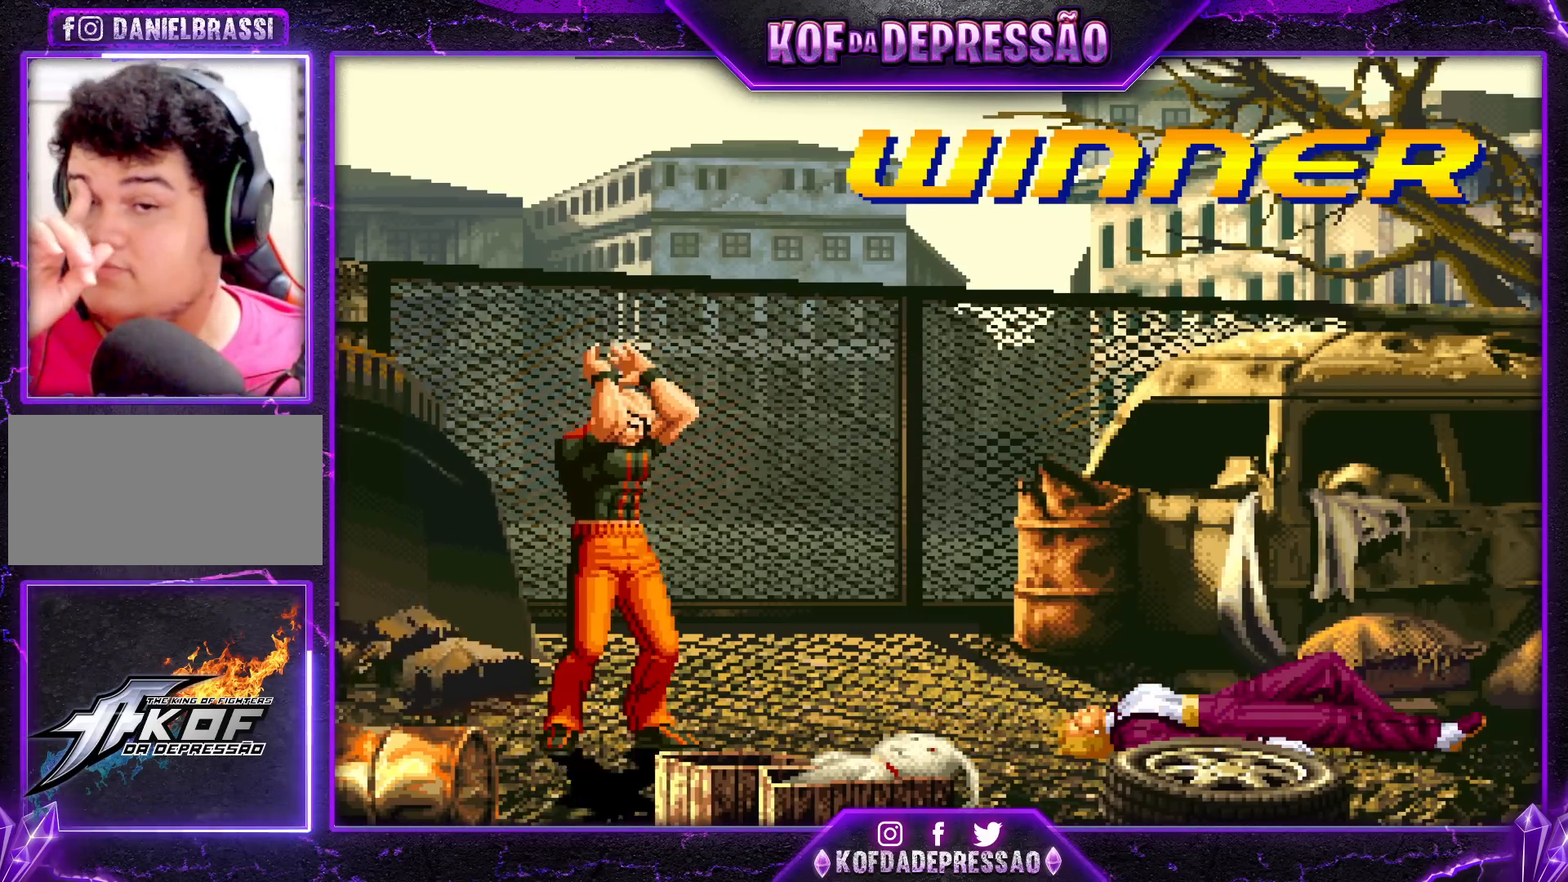
{"buttons": [], "left_stick": "center", "events": []}
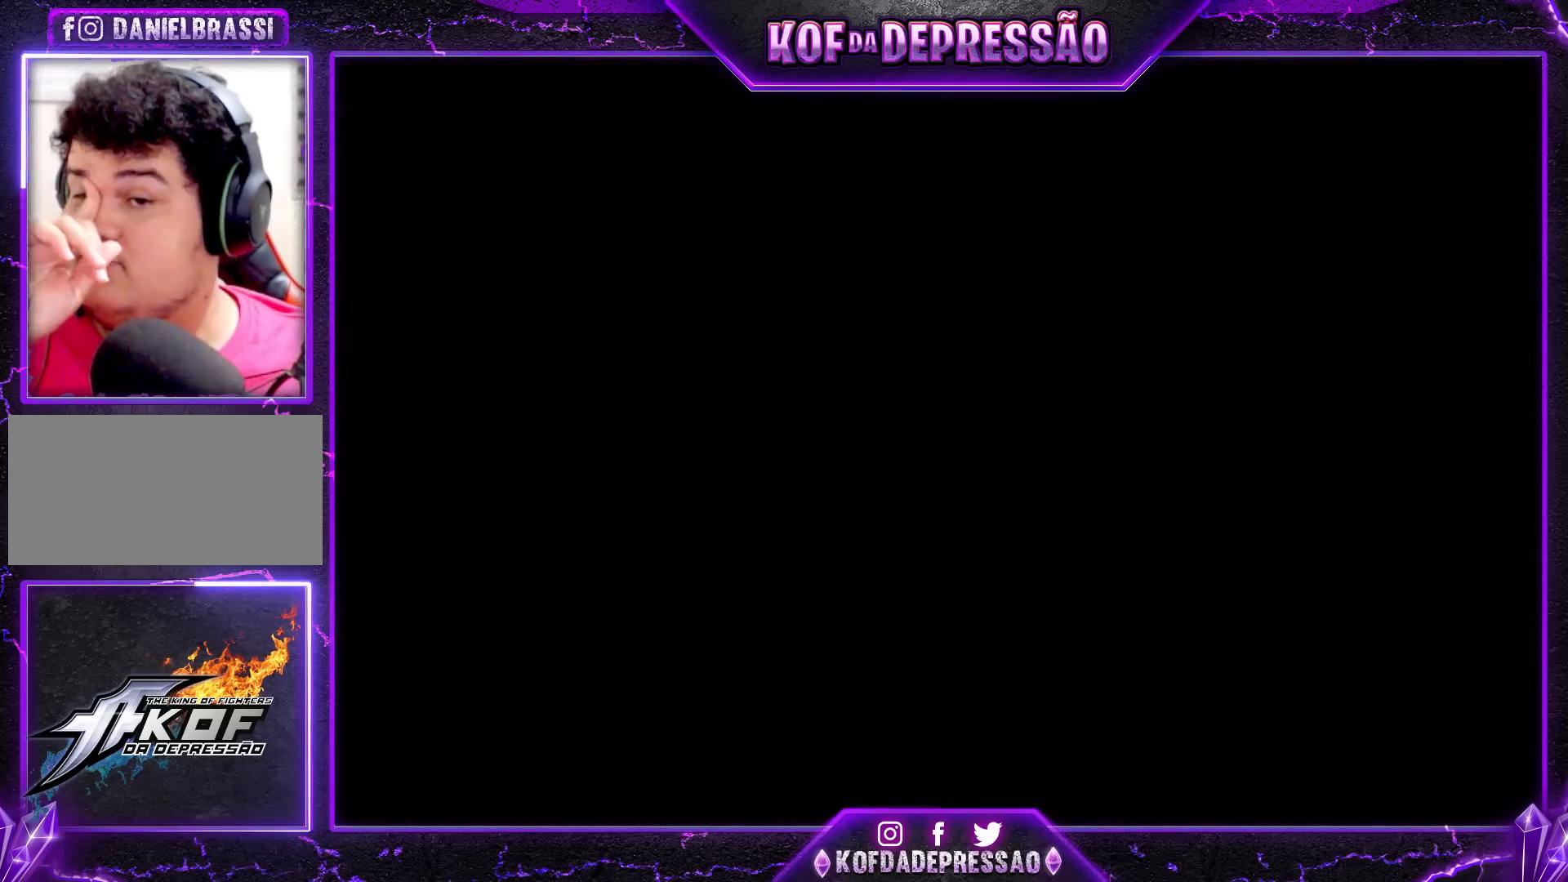
{"buttons": [], "left_stick": "center", "events": []}
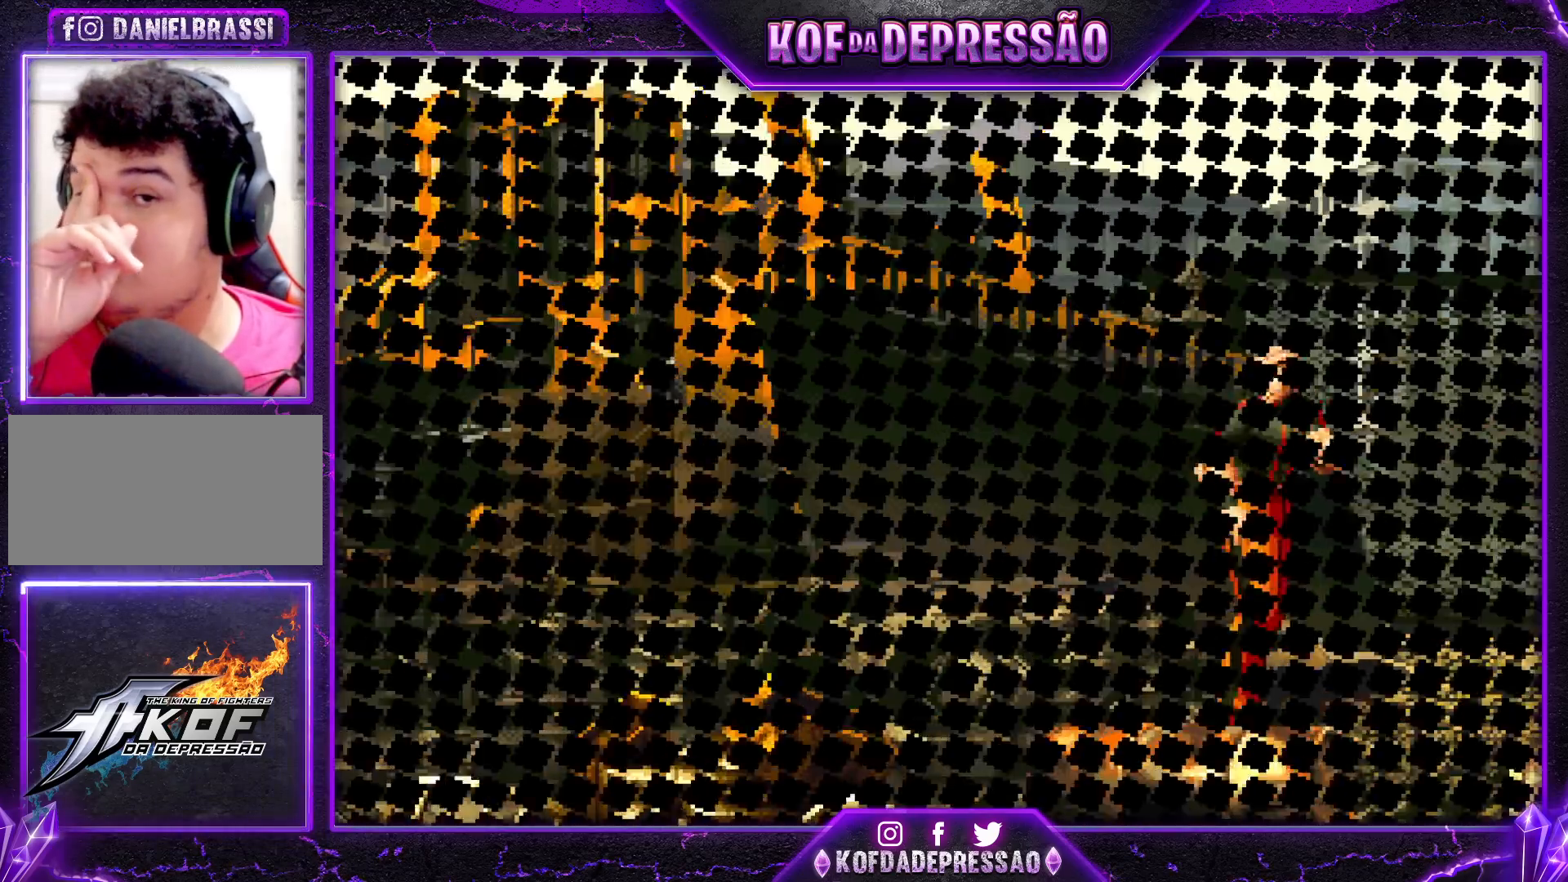
{"buttons": [], "left_stick": "center", "events": [[333, "TRIANGLE", "down"], [350, "SQUARE", "down"], [450, "TRIANGLE", "up"], [483, "SQUARE", "up"]]}
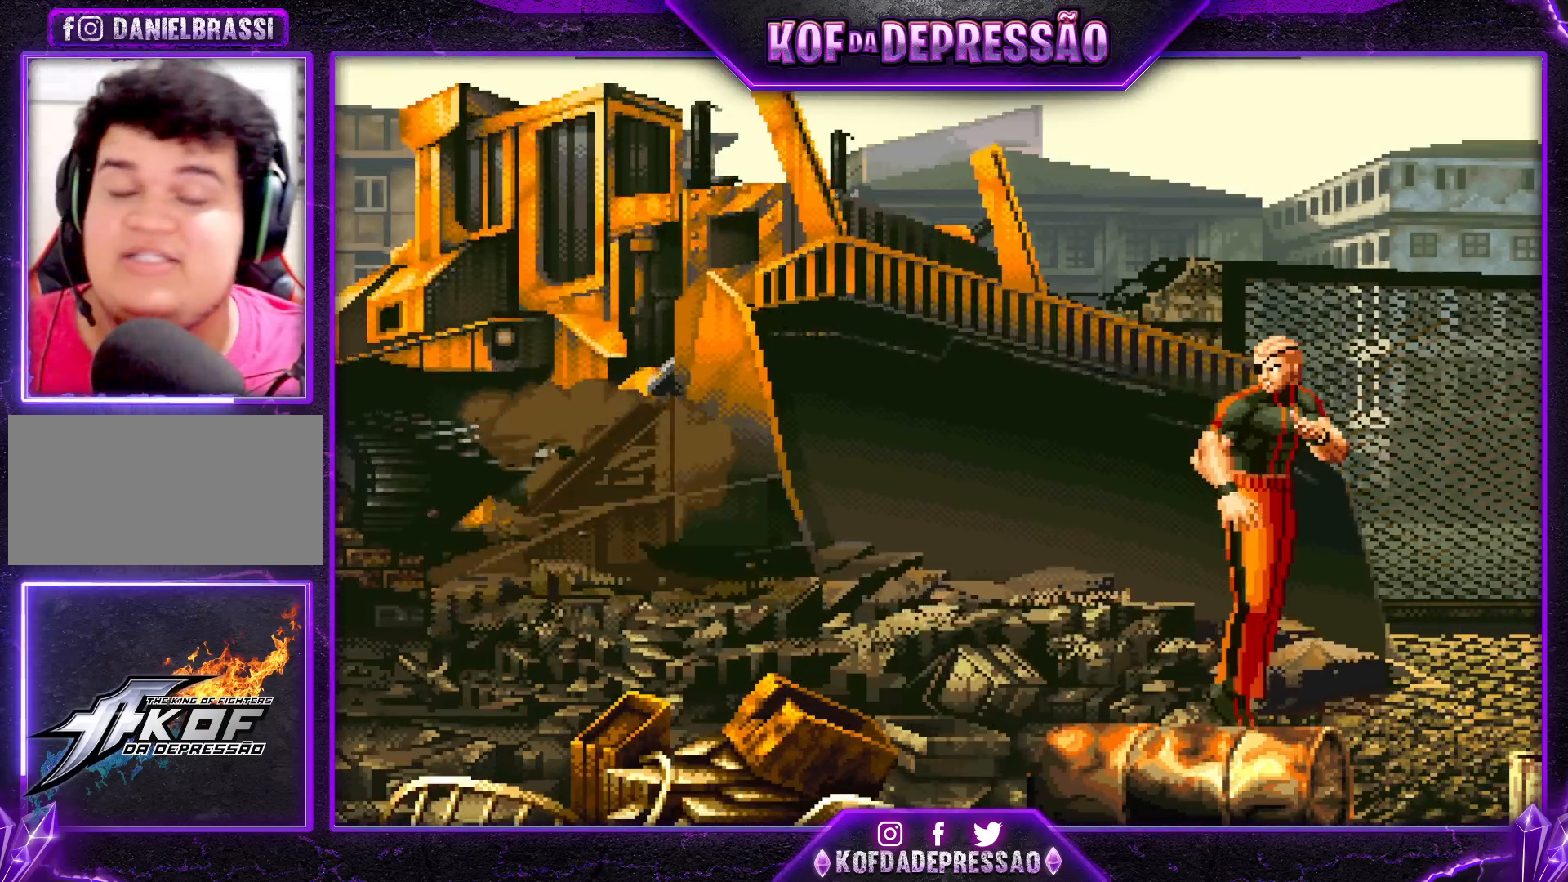
{"buttons": [], "left_stick": "center", "events": [[67, "TRIANGLE", "down"], [83, "SQUARE", "down"], [150, "TRIANGLE", "up"], [167, "SQUARE", "up"], [200, "CROSS", "down"], [267, "SQUARE", "down"], [267, "TRIANGLE", "down"], [400, "SQUARE", "up"], [417, "CROSS", "up"], [417, "TRIANGLE", "up"]]}
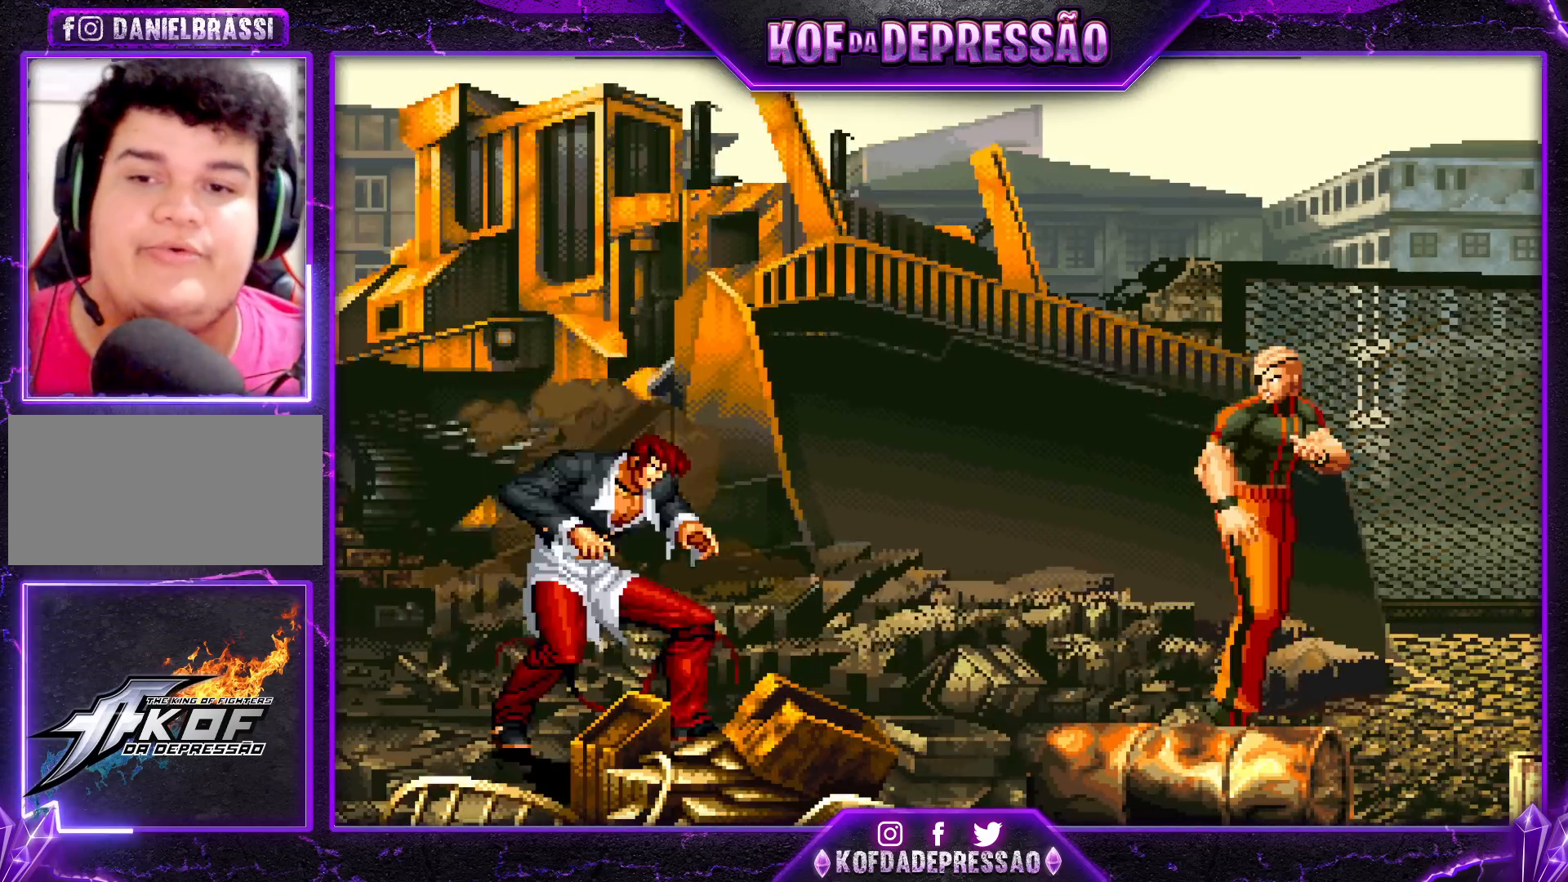
{"buttons": [], "left_stick": "center", "events": [[83, "TRIANGLE", "down"], [117, "SQUARE", "down"], [150, "CROSS", "down"], [150, "TRIANGLE", "up"], [167, "SQUARE", "up"], [217, "CROSS", "up"], [217, "SQUARE", "down"], [233, "CROSS", "down"], [233, "TRIANGLE", "down"], [333, "TRIANGLE", "up"], [350, "CROSS", "up"], [350, "SQUARE", "up"]]}